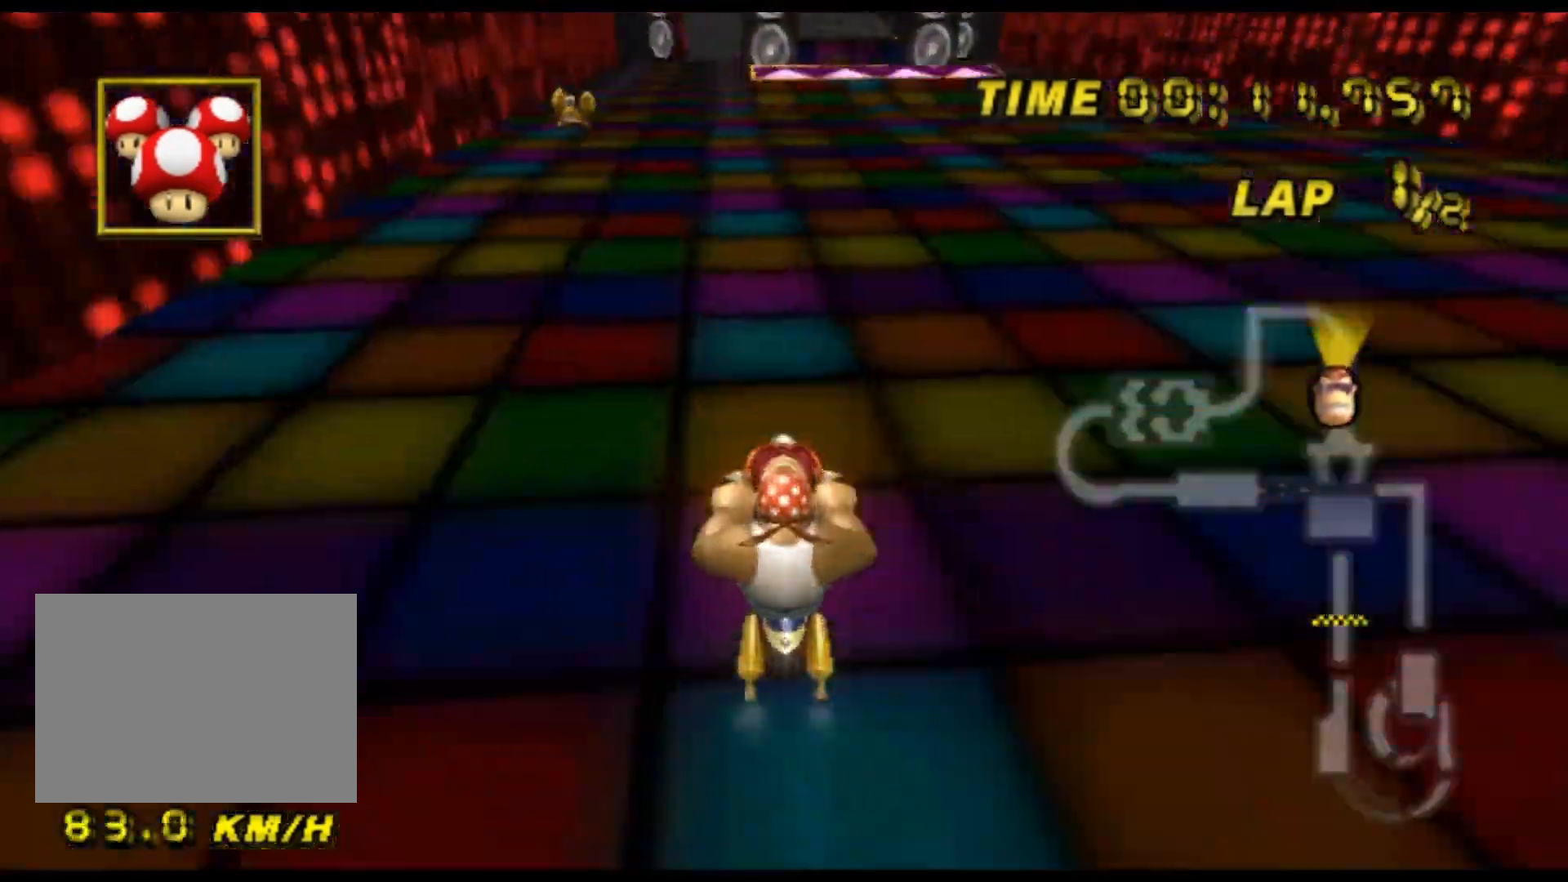
Gameplay with a controller (Nintendo layout); each line is a JSON object with the inputs held at the frame after it. "events" lists button and stick changes between this image and that frame as [ms after this image, input, new state], when the widget could be followed in between. Not read: B L3 R3 X Y Z.
{"buttons": ["A"], "left_stick": "center", "events": [[33, "left_stick", "center"]]}
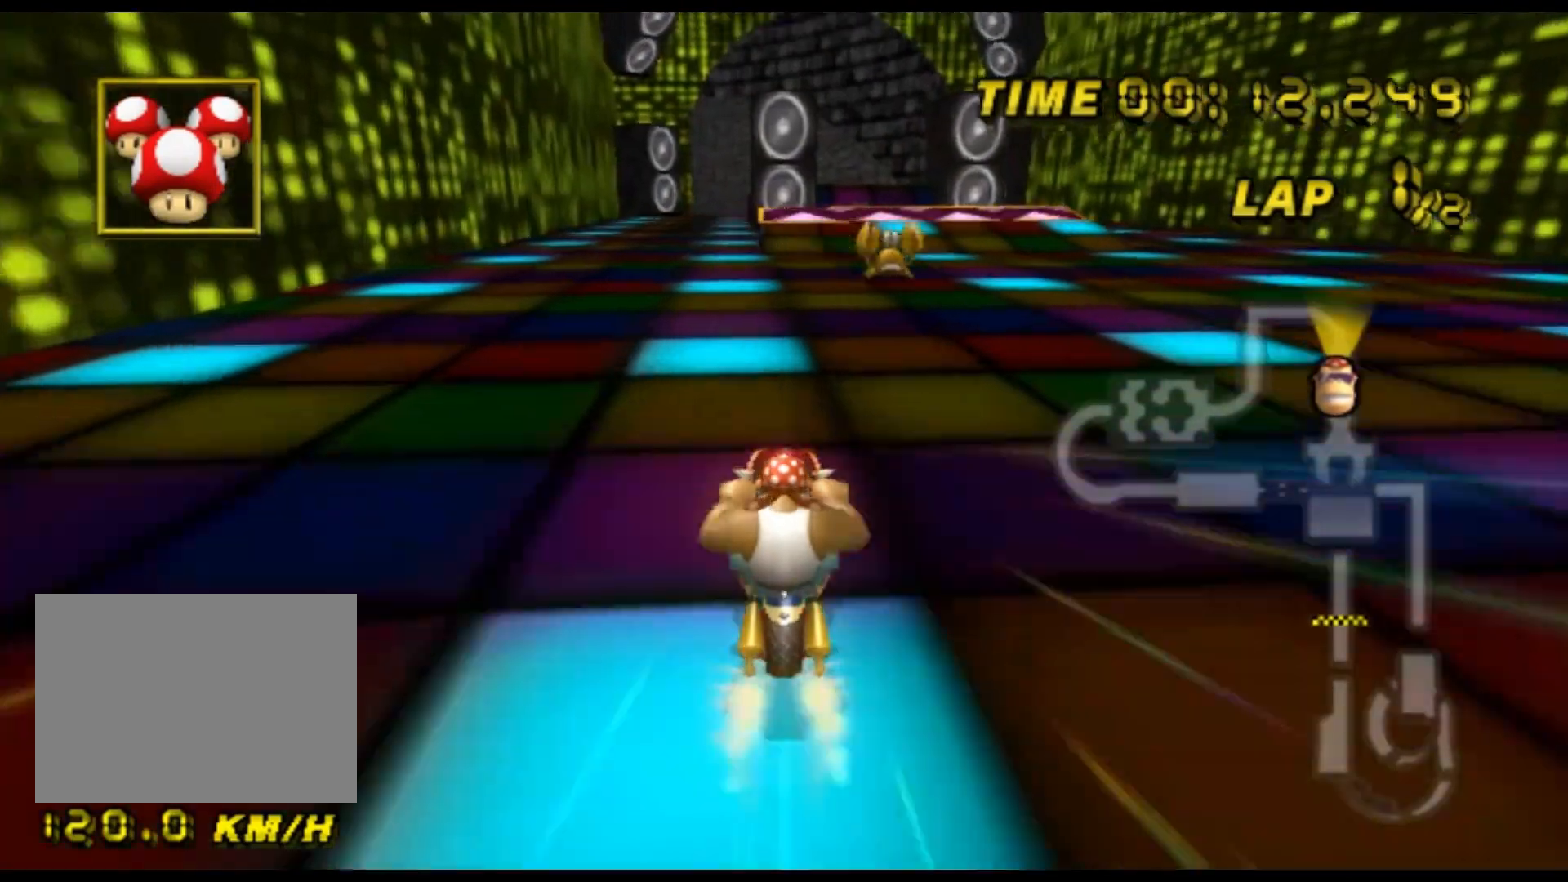
{"buttons": ["A"], "left_stick": "center", "events": []}
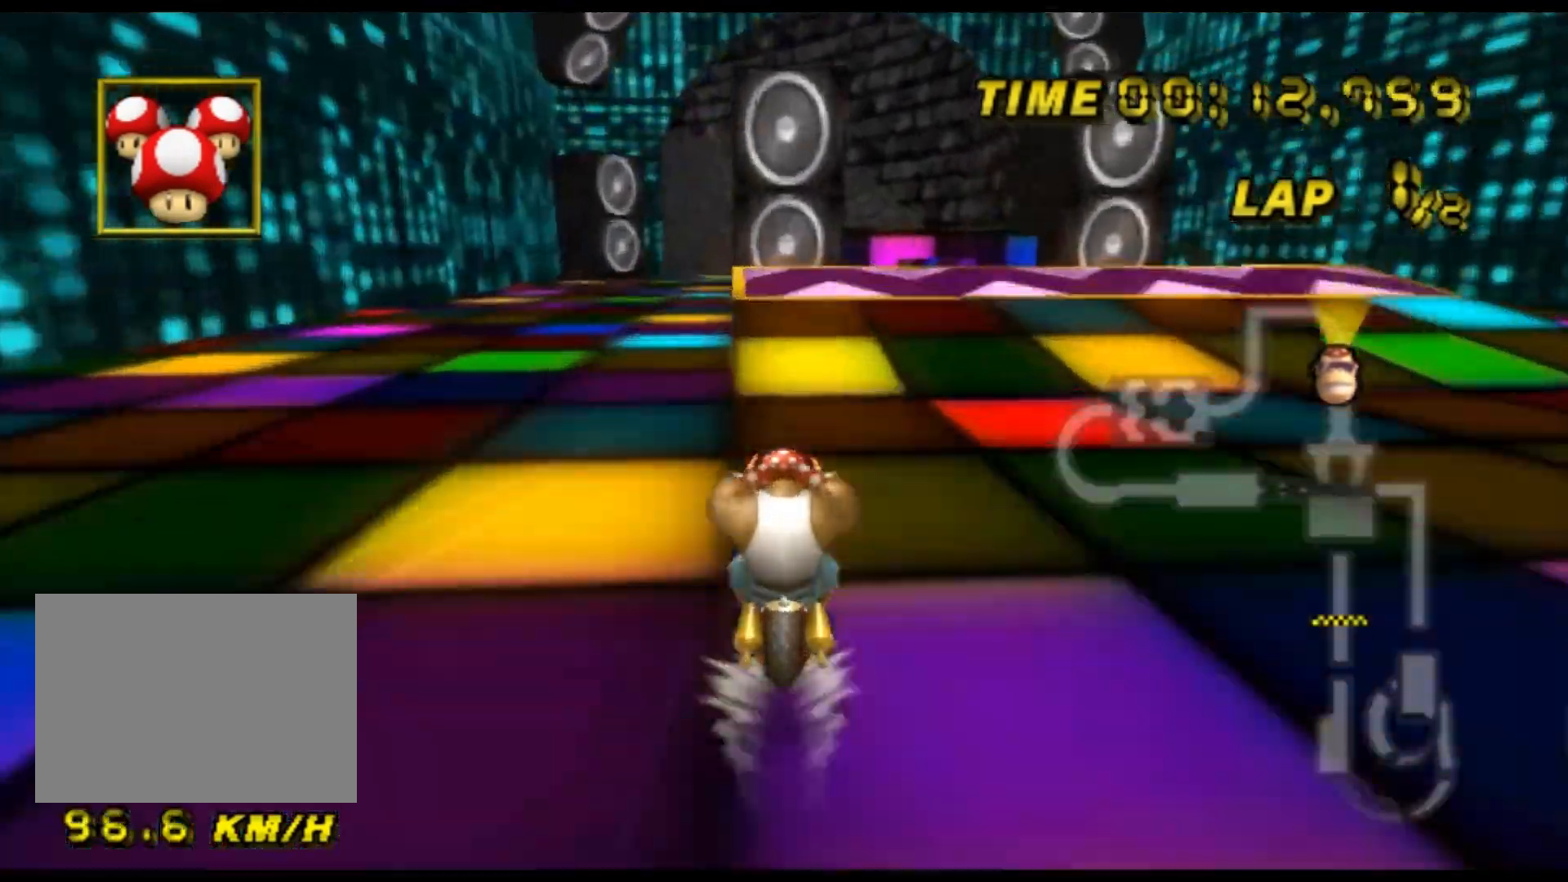
{"buttons": ["A"], "left_stick": "center", "events": [[33, "R1", "down"], [167, "left_stick", "left"], [333, "R1", "up"], [367, "left_stick", "center"]]}
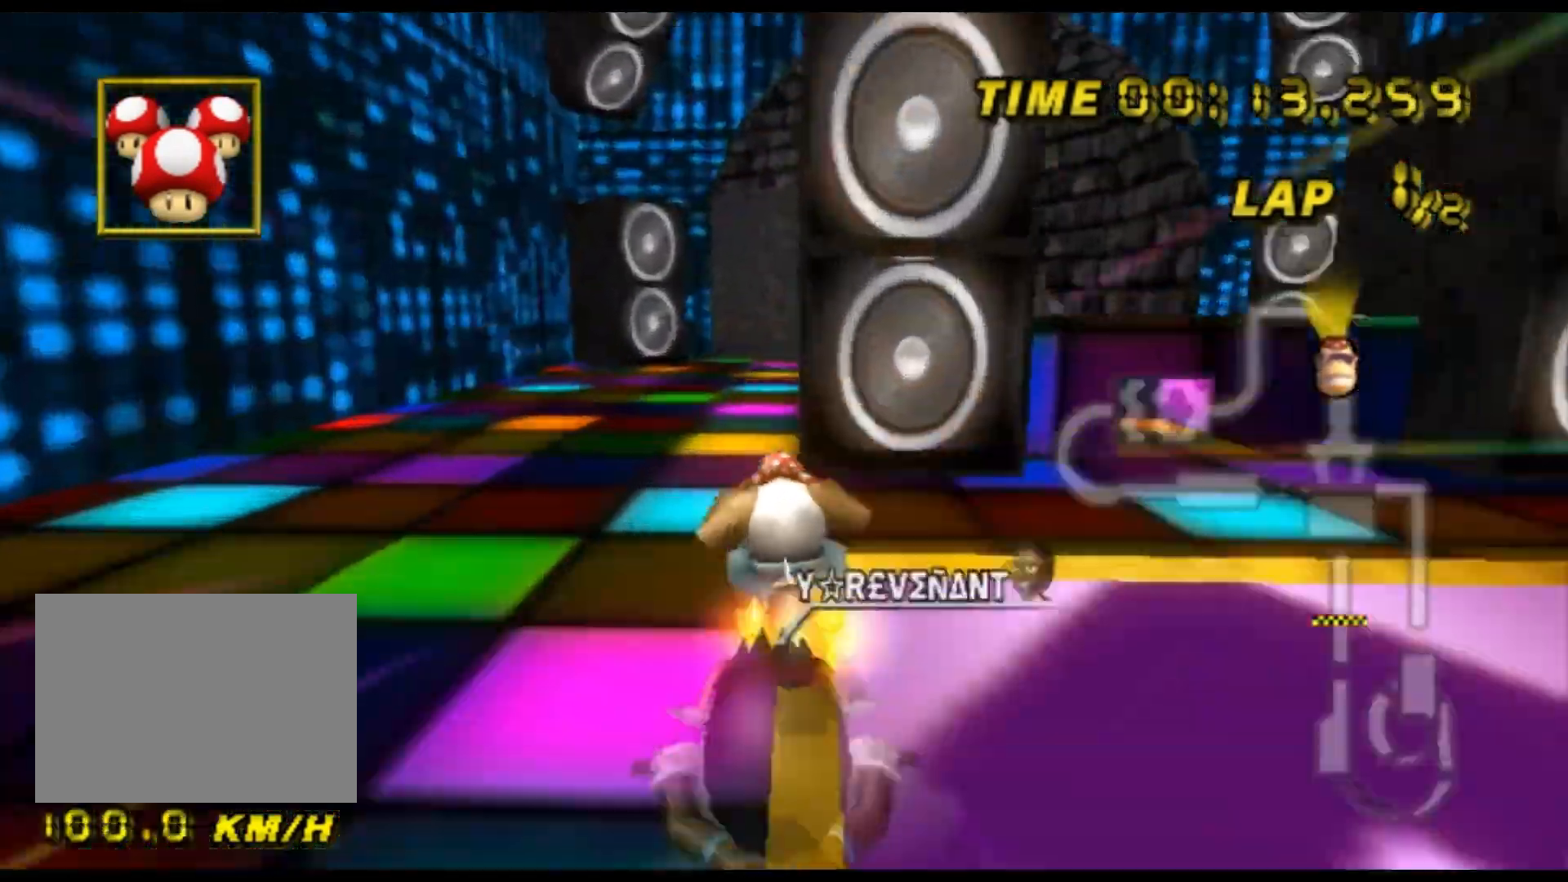
{"buttons": ["A"], "left_stick": "down-right", "events": [[100, "DPAD_UP", "down"], [133, "DPAD_UP", "up"], [233, "left_stick", "right"], [467, "left_stick", "down-right"]]}
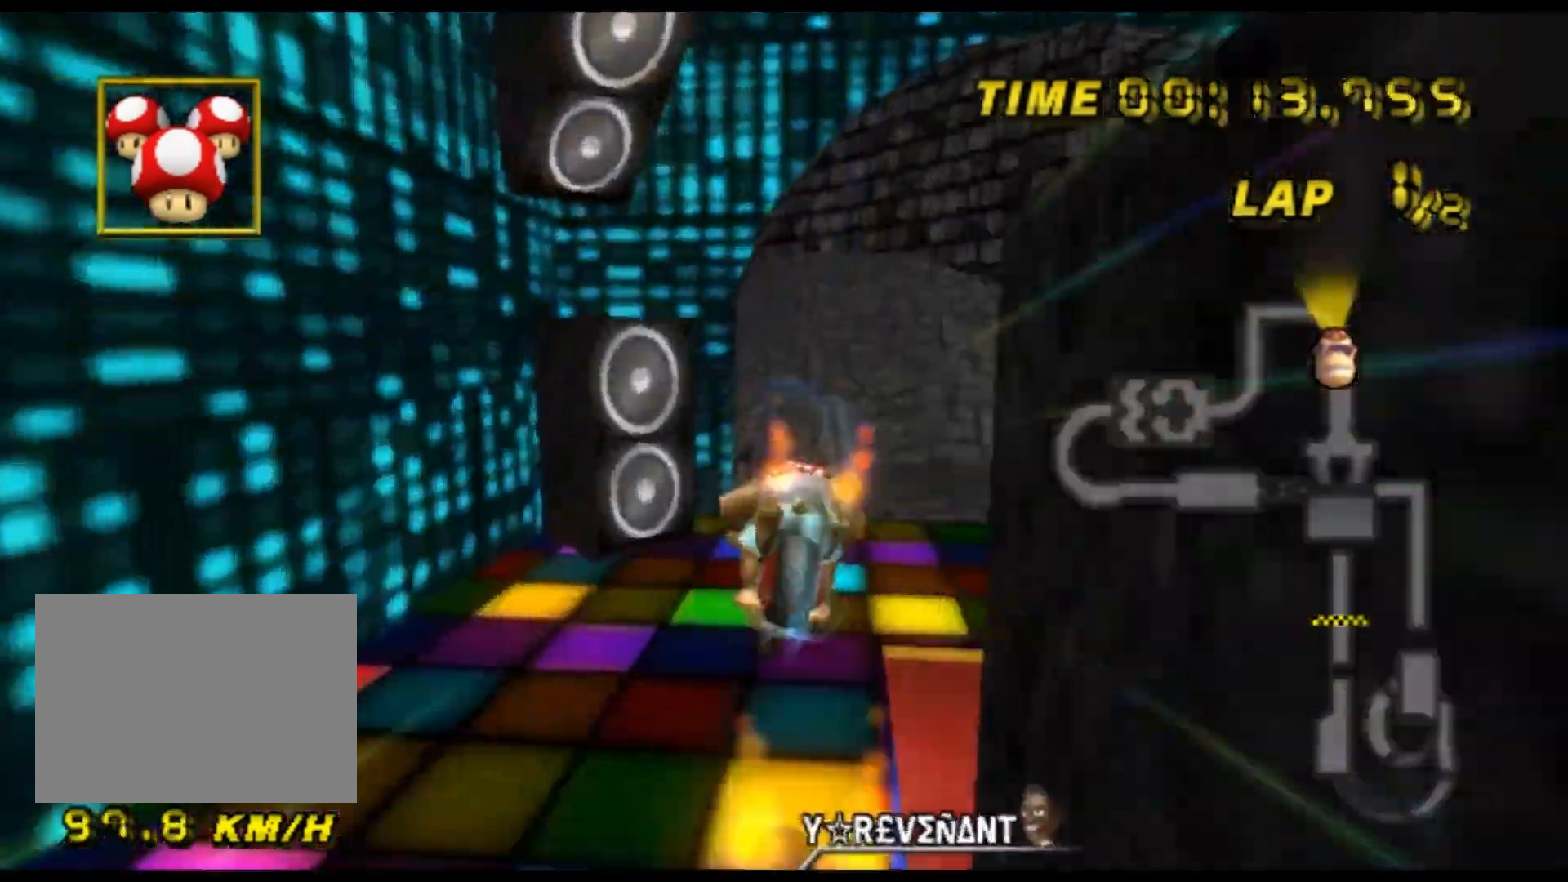
{"buttons": ["A"], "left_stick": "left", "events": [[67, "left_stick", "down"], [433, "left_stick", "left"]]}
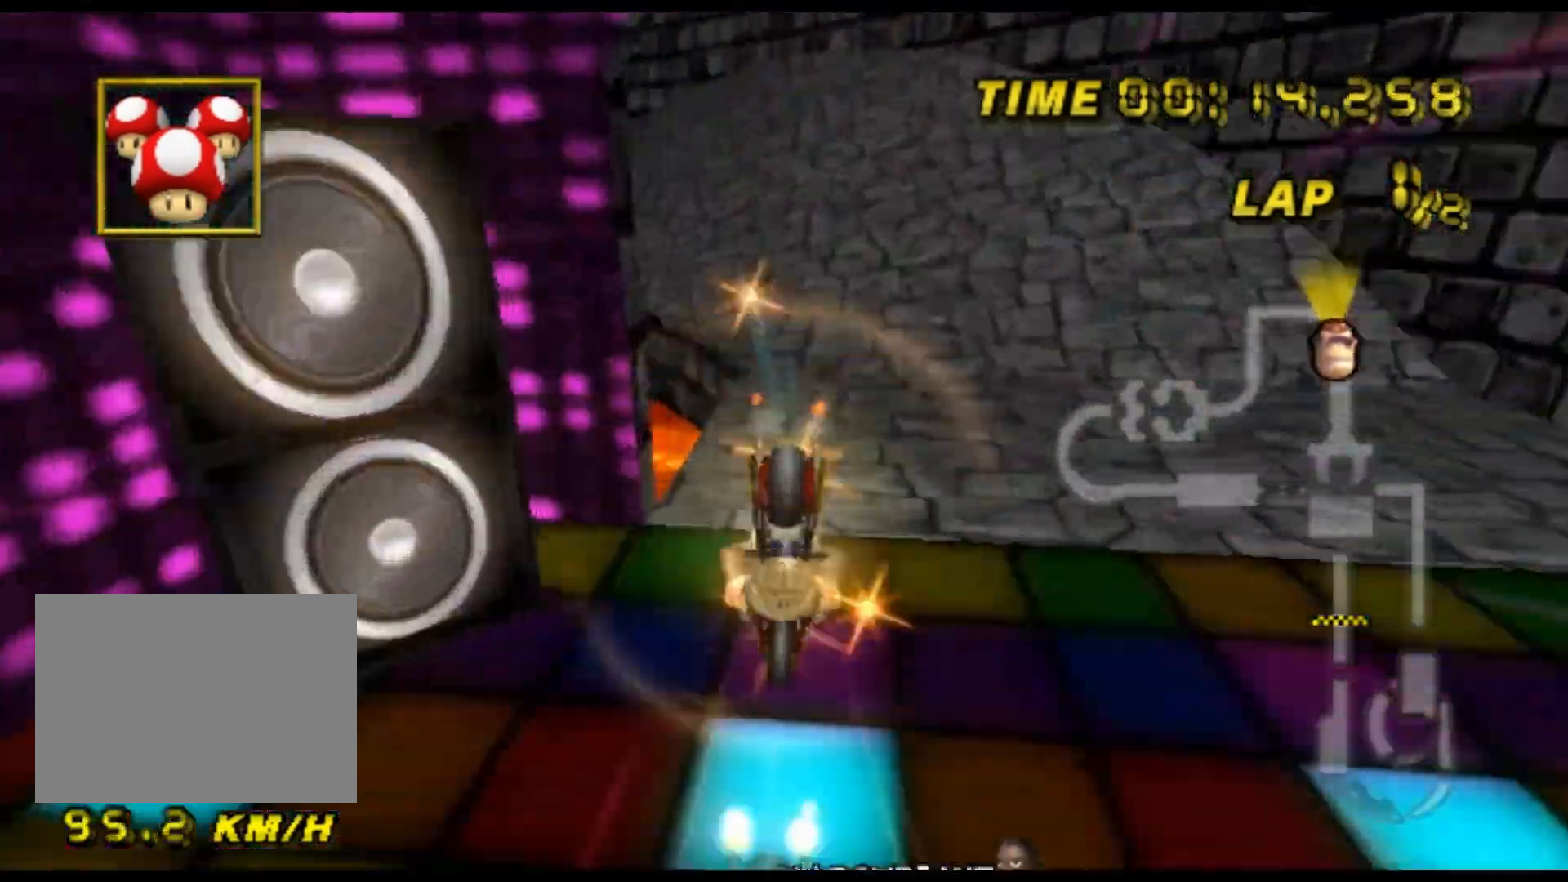
{"buttons": ["A", "R1"], "left_stick": "up-right", "events": [[33, "left_stick", "up-left"], [200, "R1", "down"], [500, "left_stick", "up-right"]]}
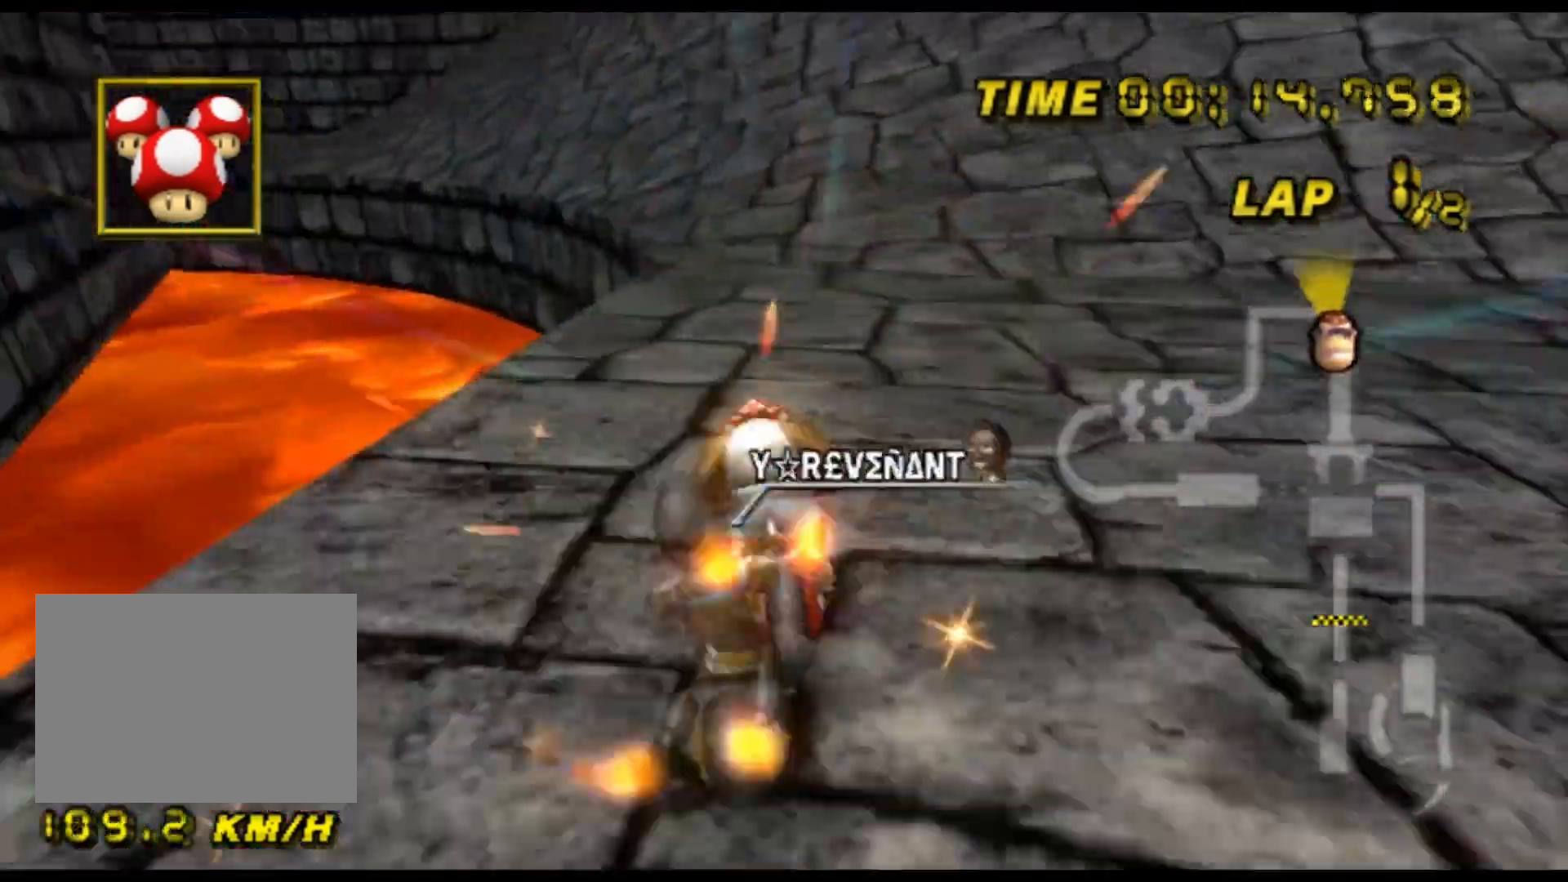
{"buttons": ["A", "R1"], "left_stick": "left", "events": [[100, "left_stick", "up-left"], [367, "left_stick", "left"]]}
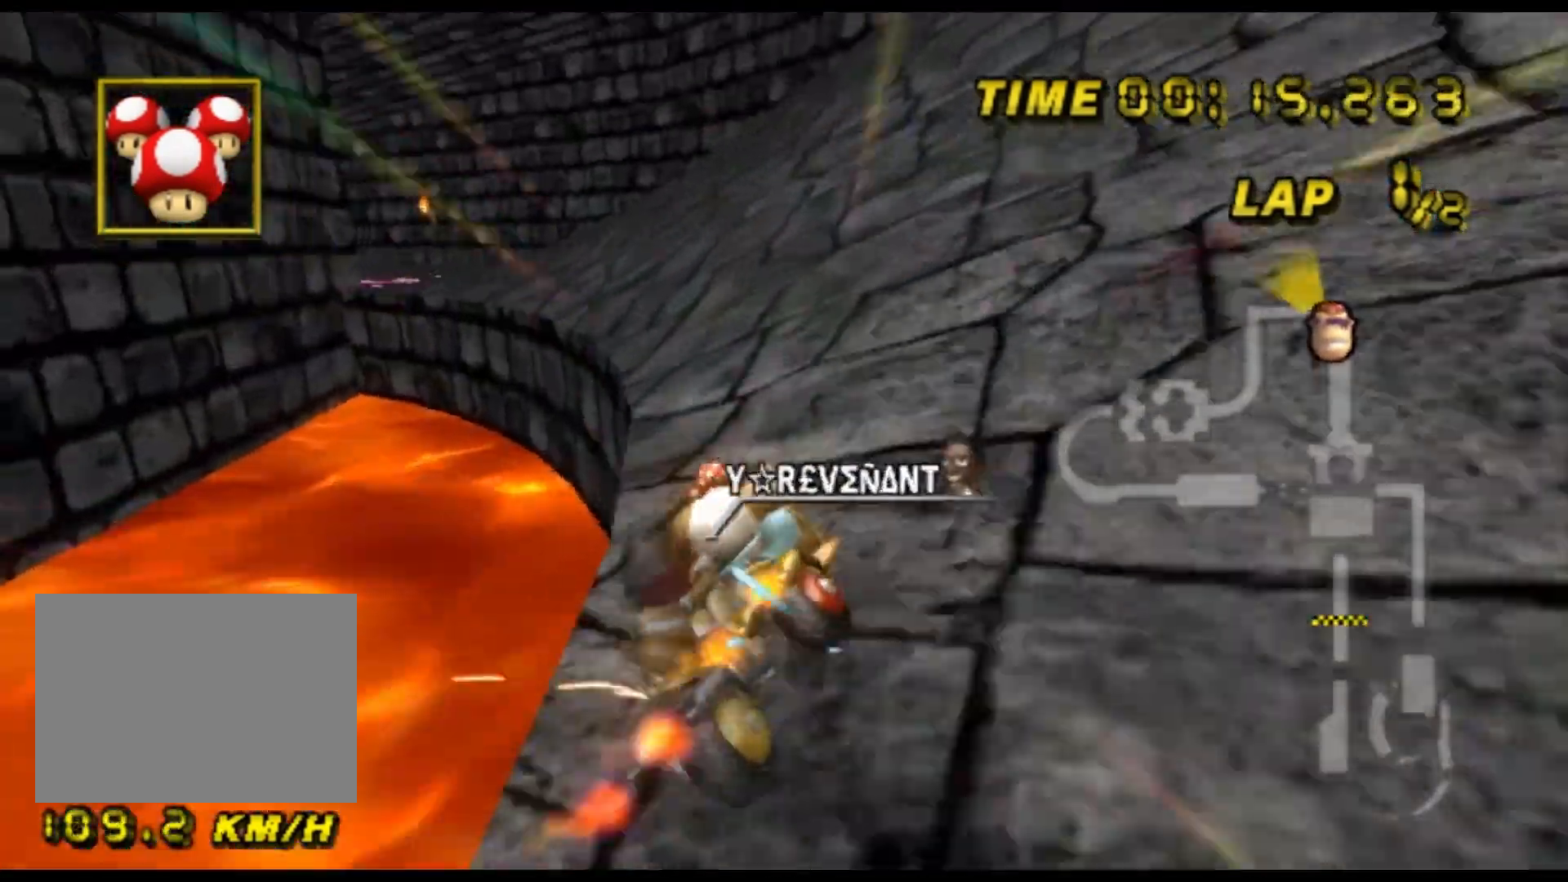
{"buttons": ["A"], "left_stick": "left", "events": [[67, "R1", "up"]]}
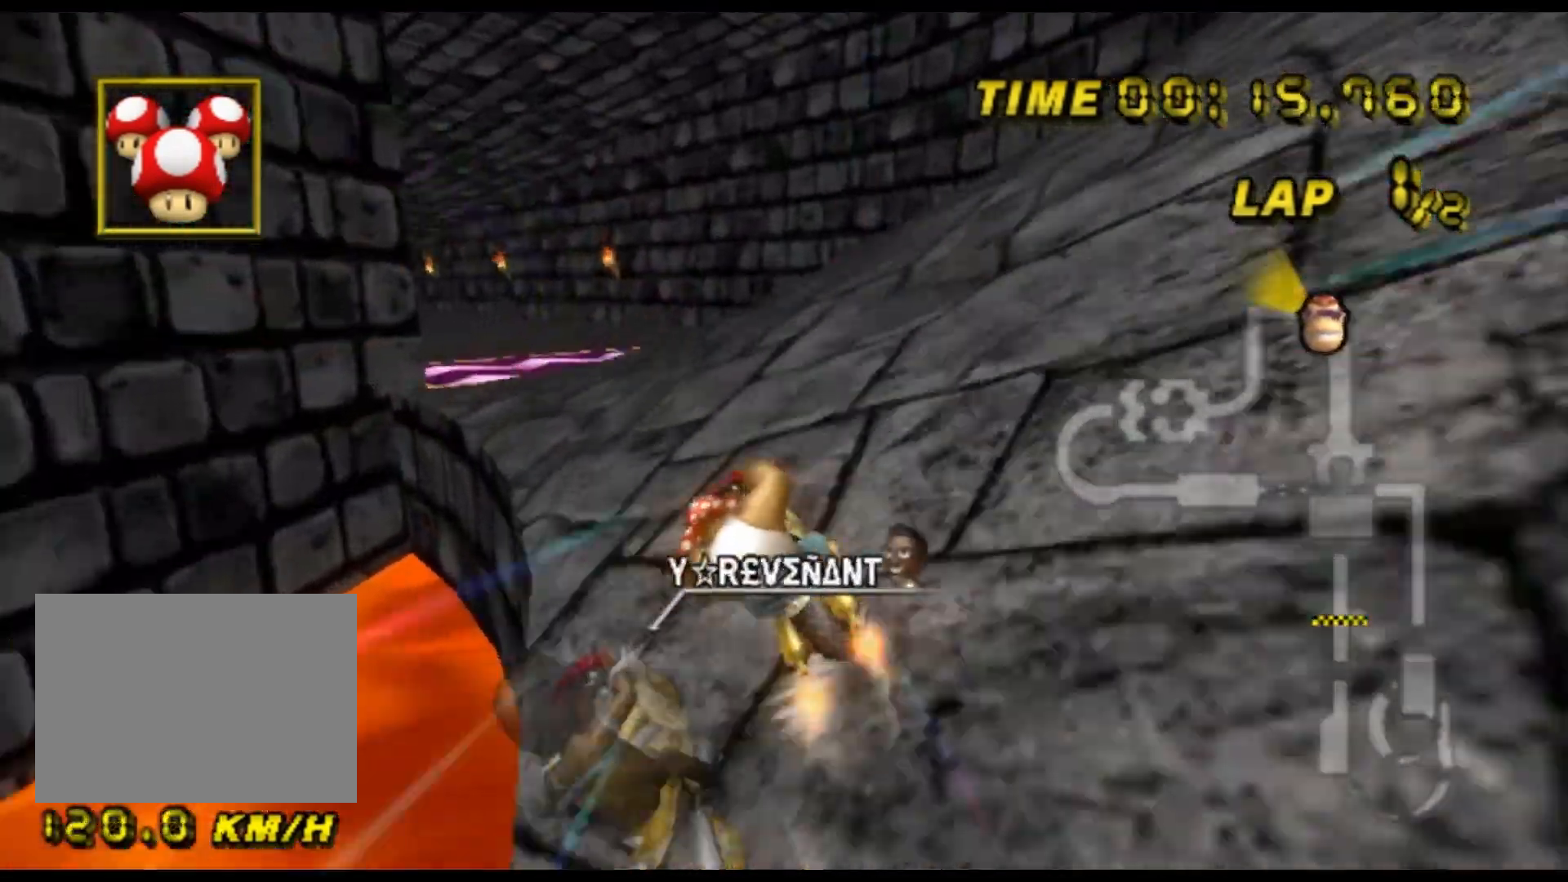
{"buttons": ["A"], "left_stick": "left", "events": []}
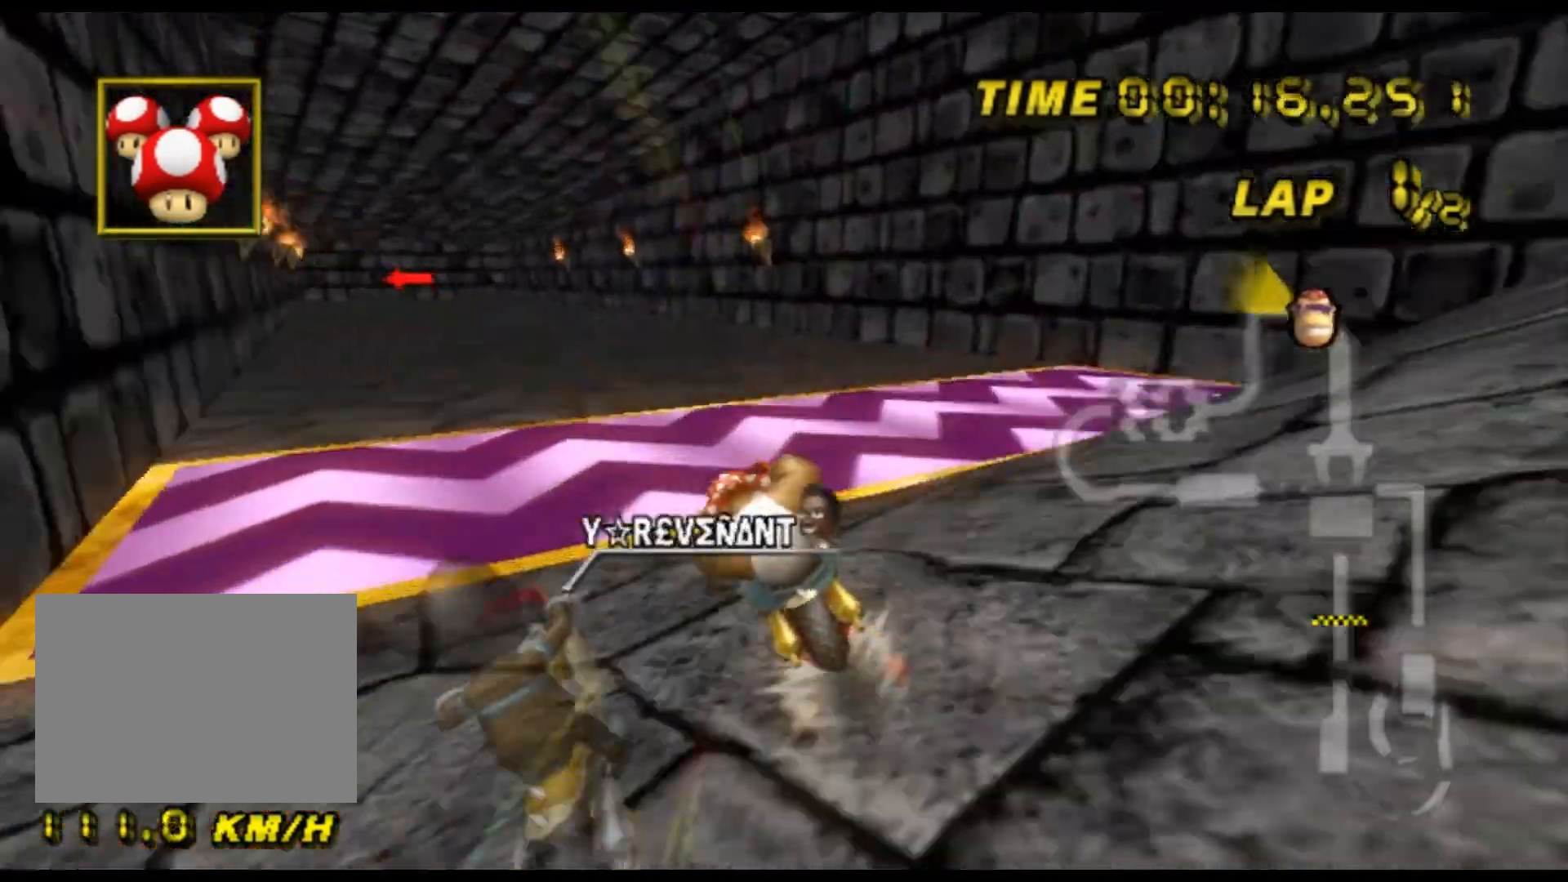
{"buttons": ["A"], "left_stick": "left", "events": []}
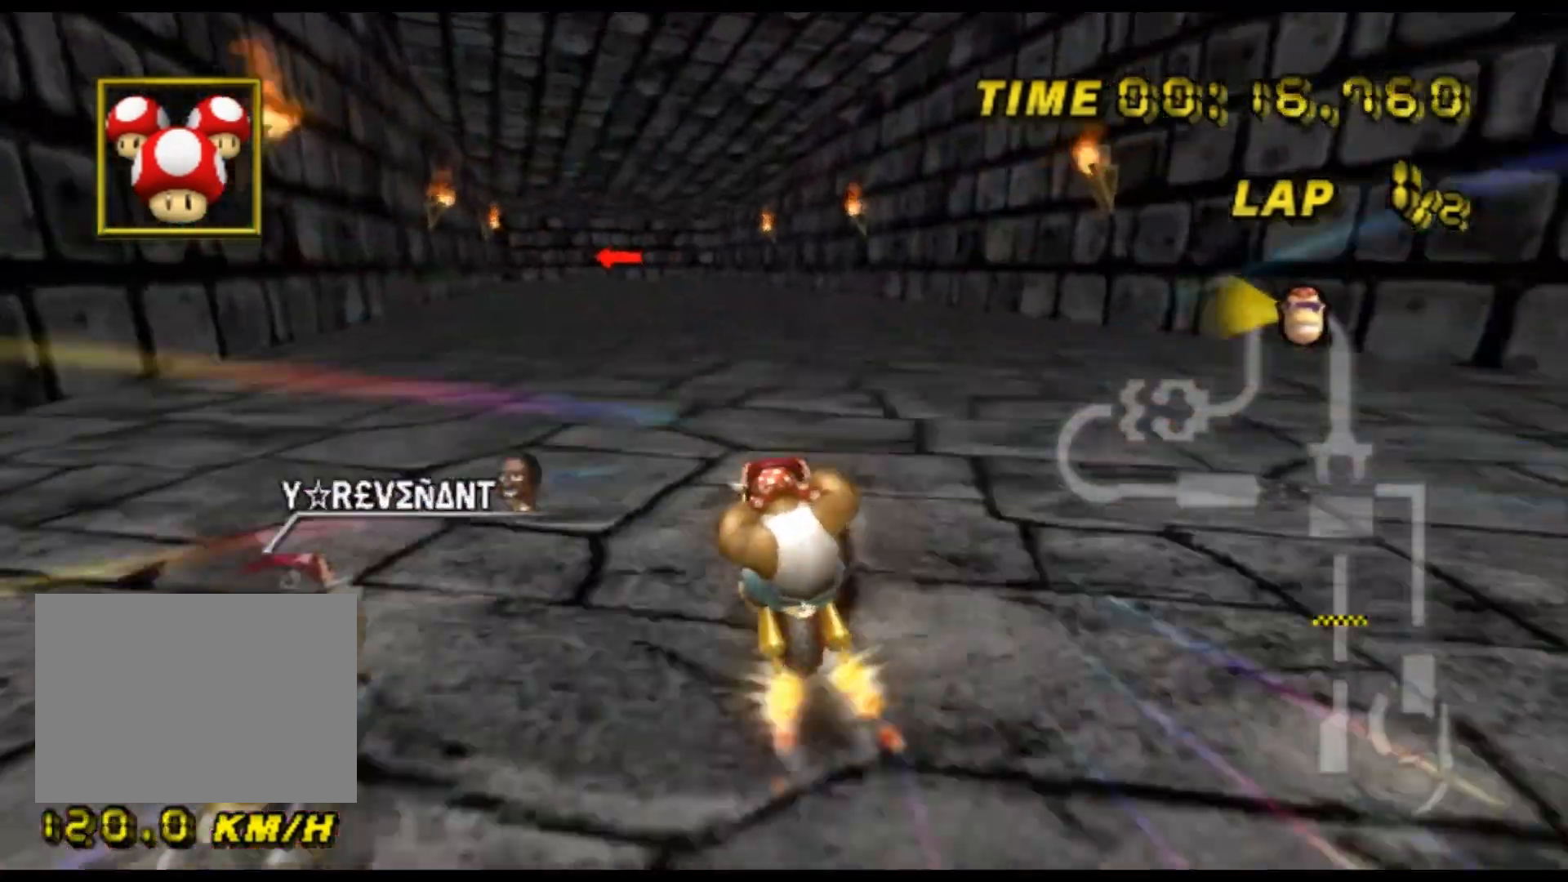
{"buttons": ["A"], "left_stick": "left", "events": []}
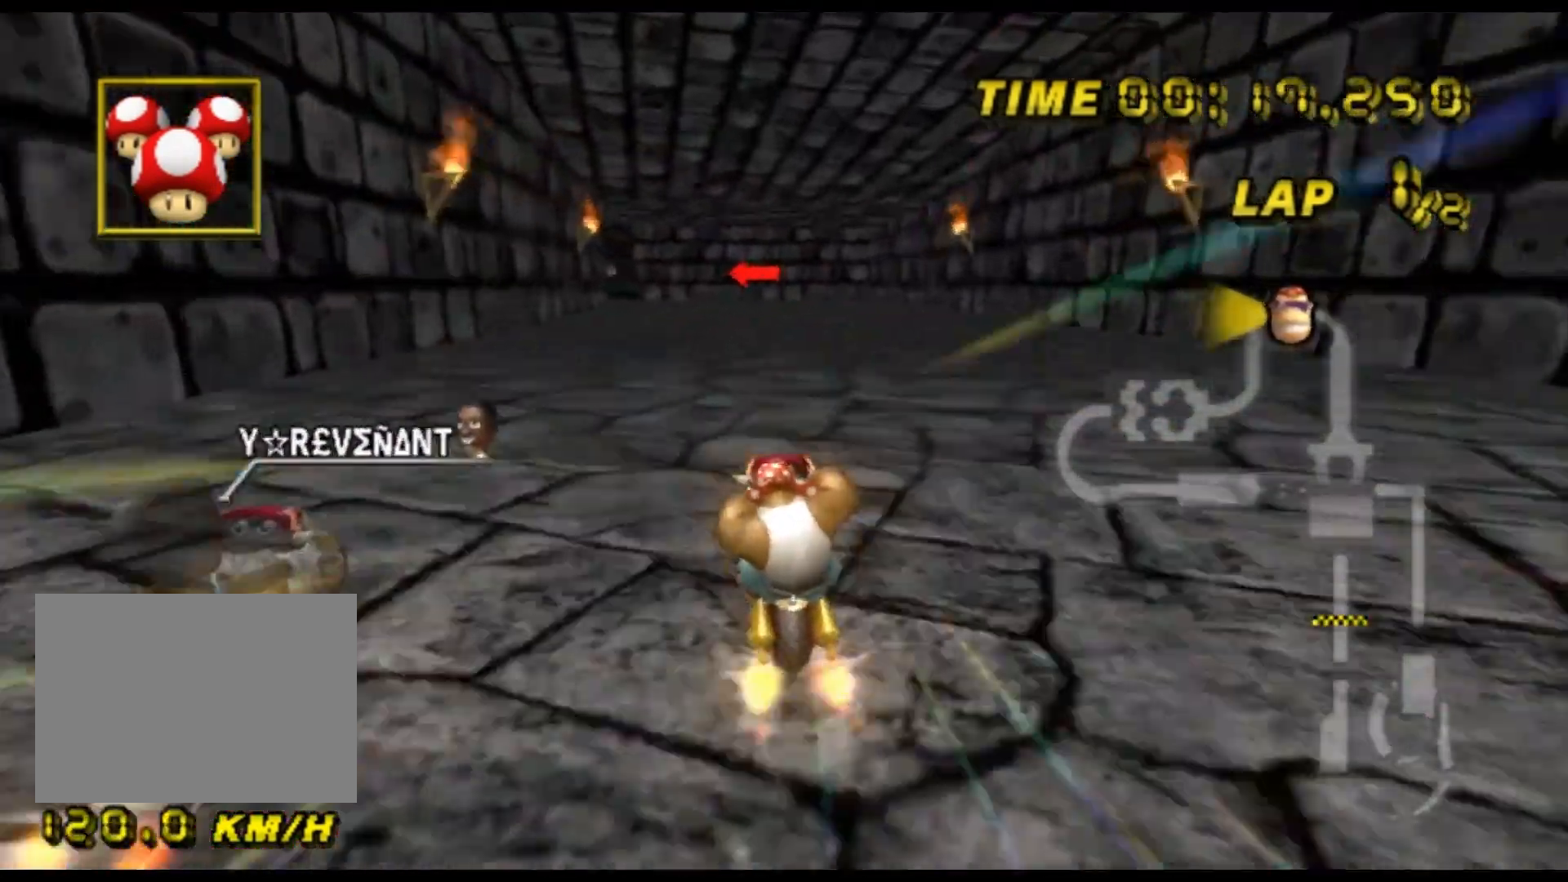
{"buttons": ["A"], "left_stick": "center", "events": [[367, "left_stick", "center"]]}
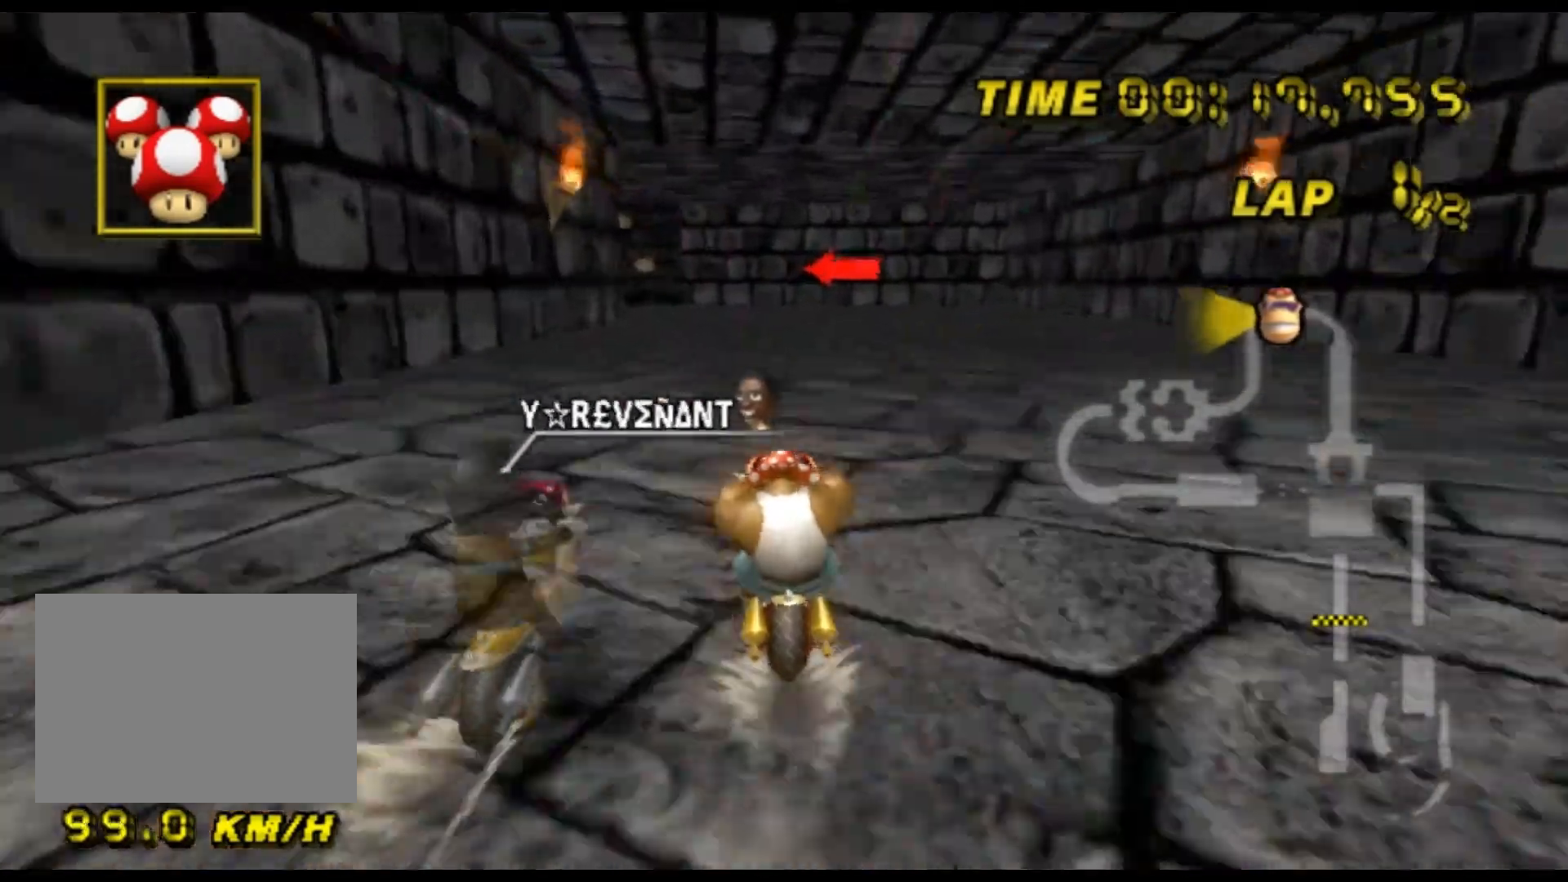
{"buttons": ["A", "R1"], "left_stick": "center", "events": [[400, "R1", "down"]]}
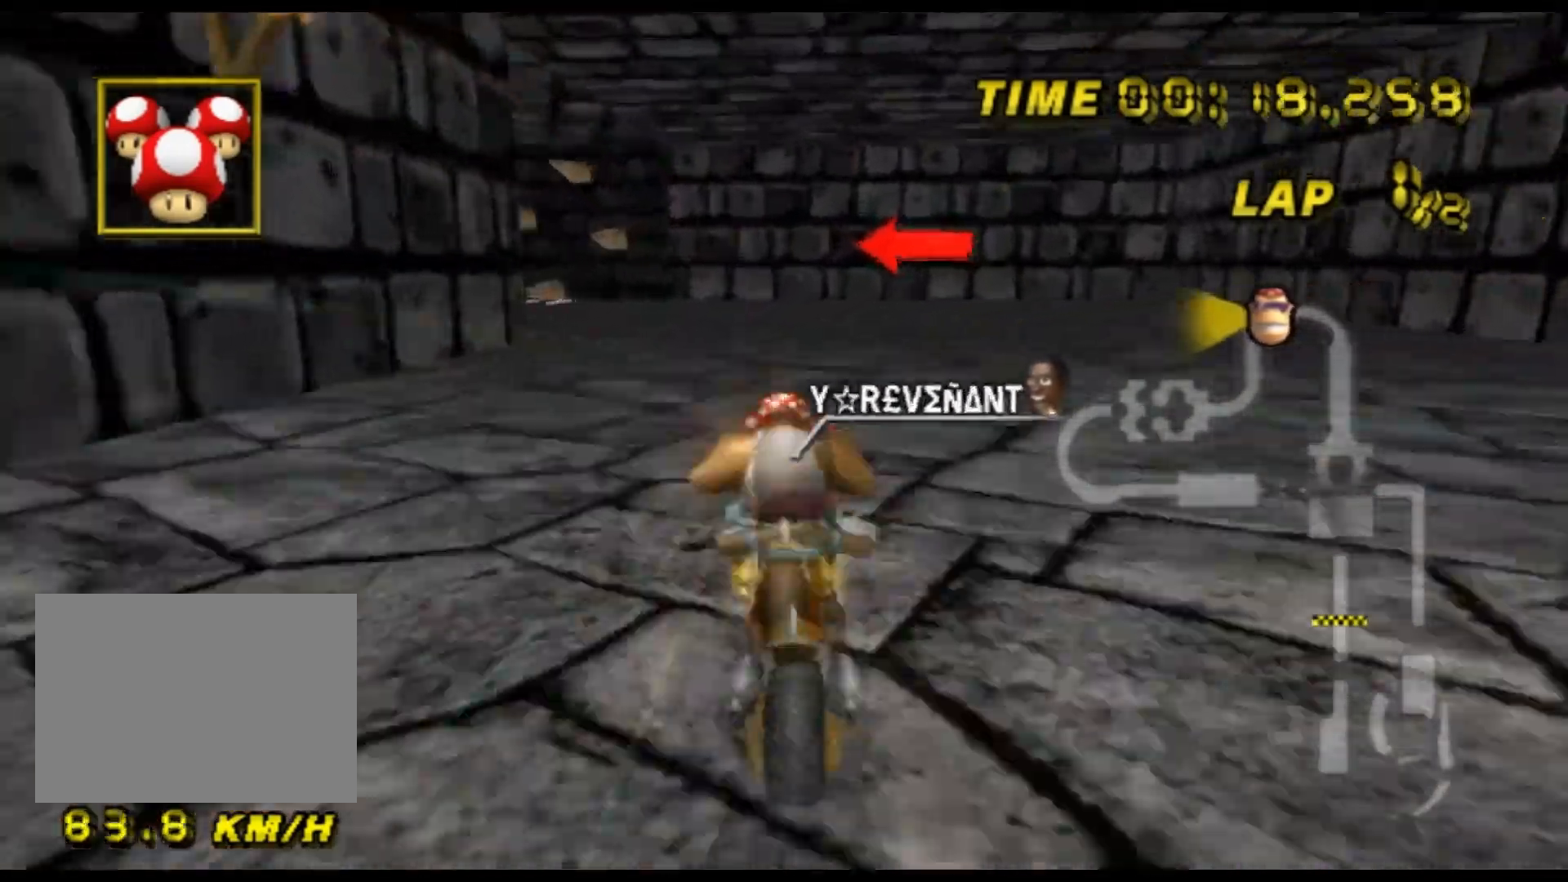
{"buttons": ["A", "R1"], "left_stick": "left", "events": [[67, "left_stick", "left"]]}
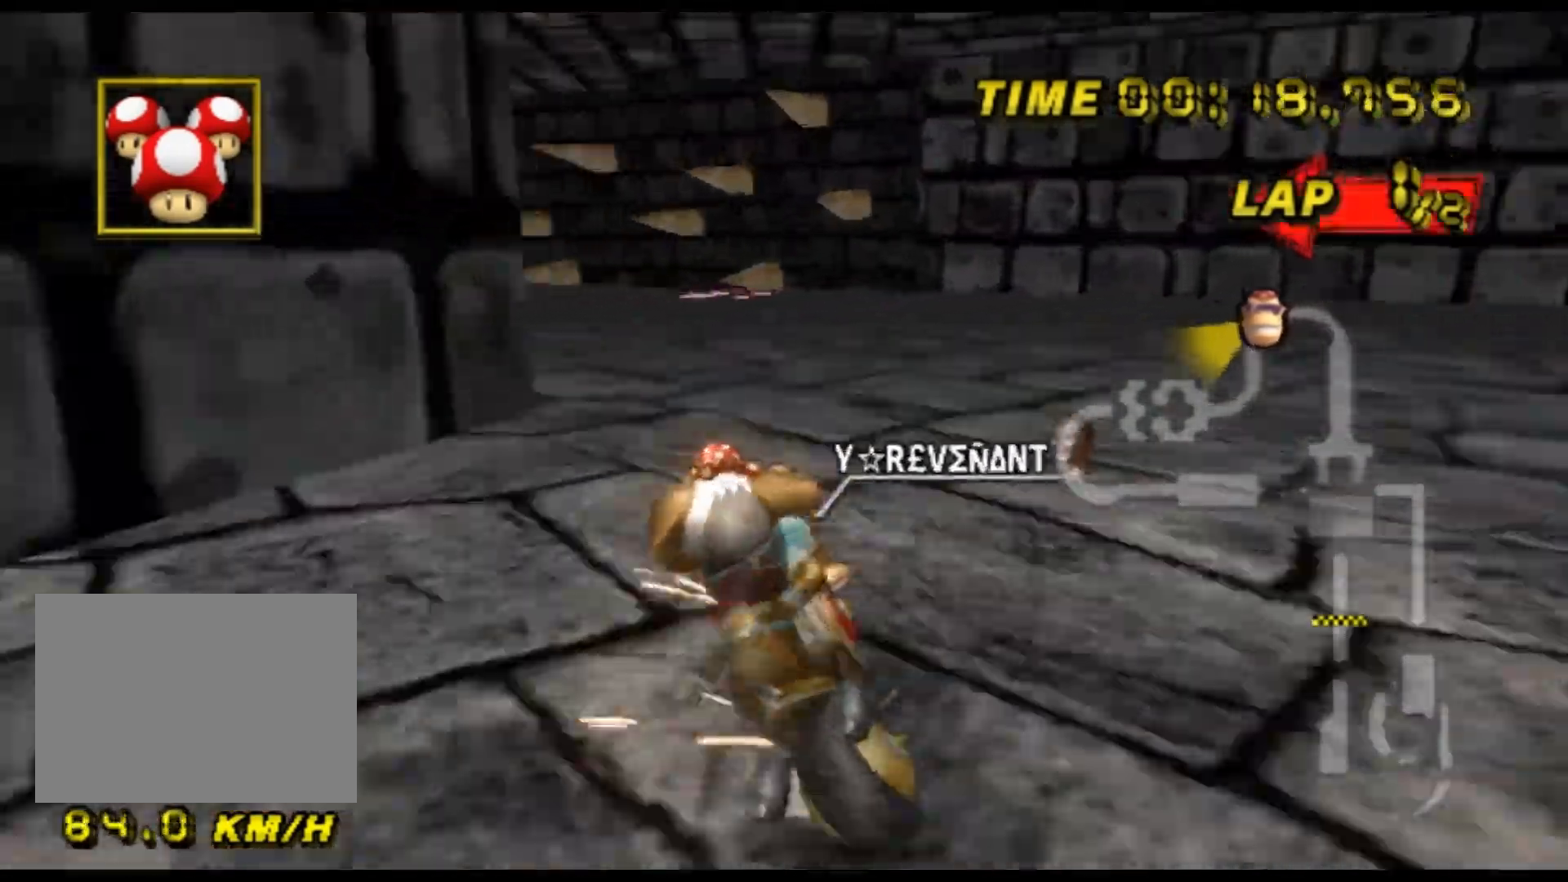
{"buttons": ["A", "R1"], "left_stick": "up-right", "events": [[433, "left_stick", "up-right"]]}
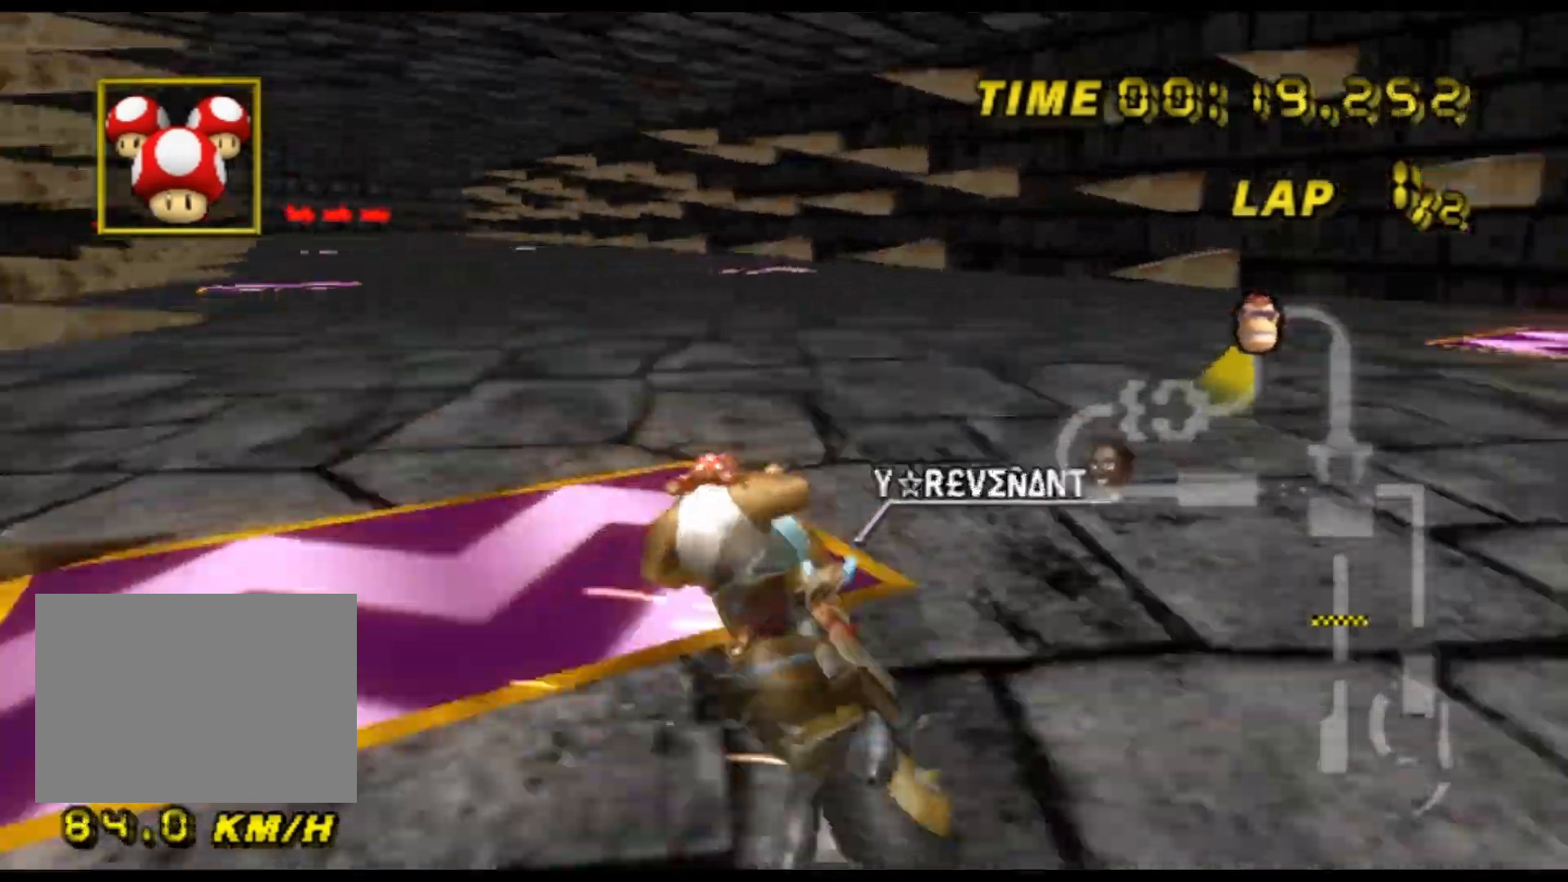
{"buttons": ["A", "R1"], "left_stick": "right", "events": [[200, "left_stick", "center"], [333, "left_stick", "right"]]}
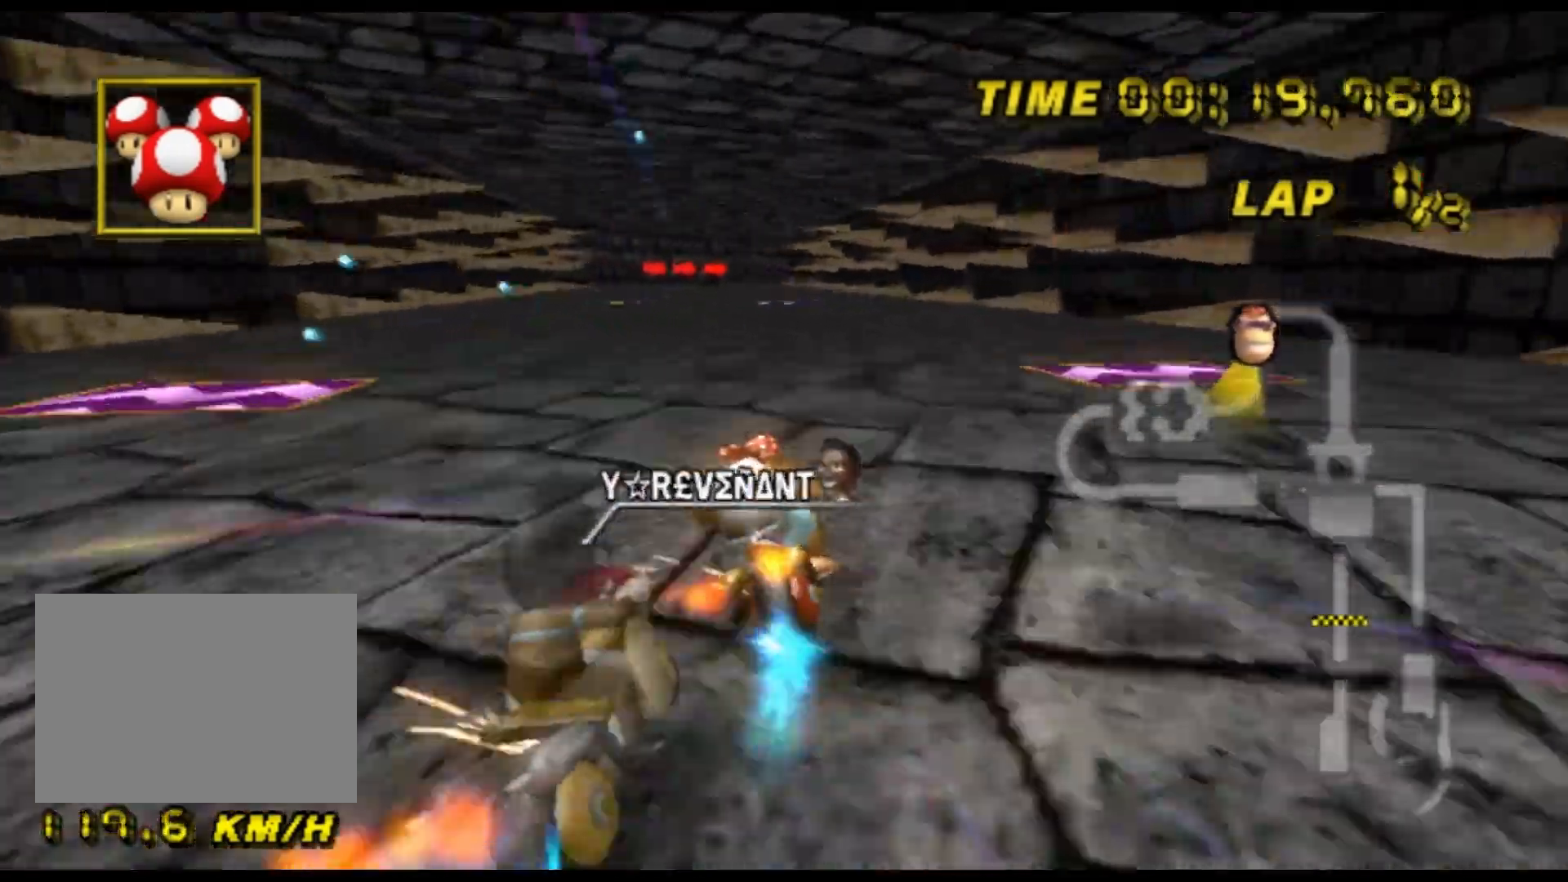
{"buttons": ["A"], "left_stick": "center", "events": [[167, "left_stick", "up-right"], [200, "R1", "up"], [233, "DPAD_UP", "down"], [267, "DPAD_UP", "up"], [333, "left_stick", "center"]]}
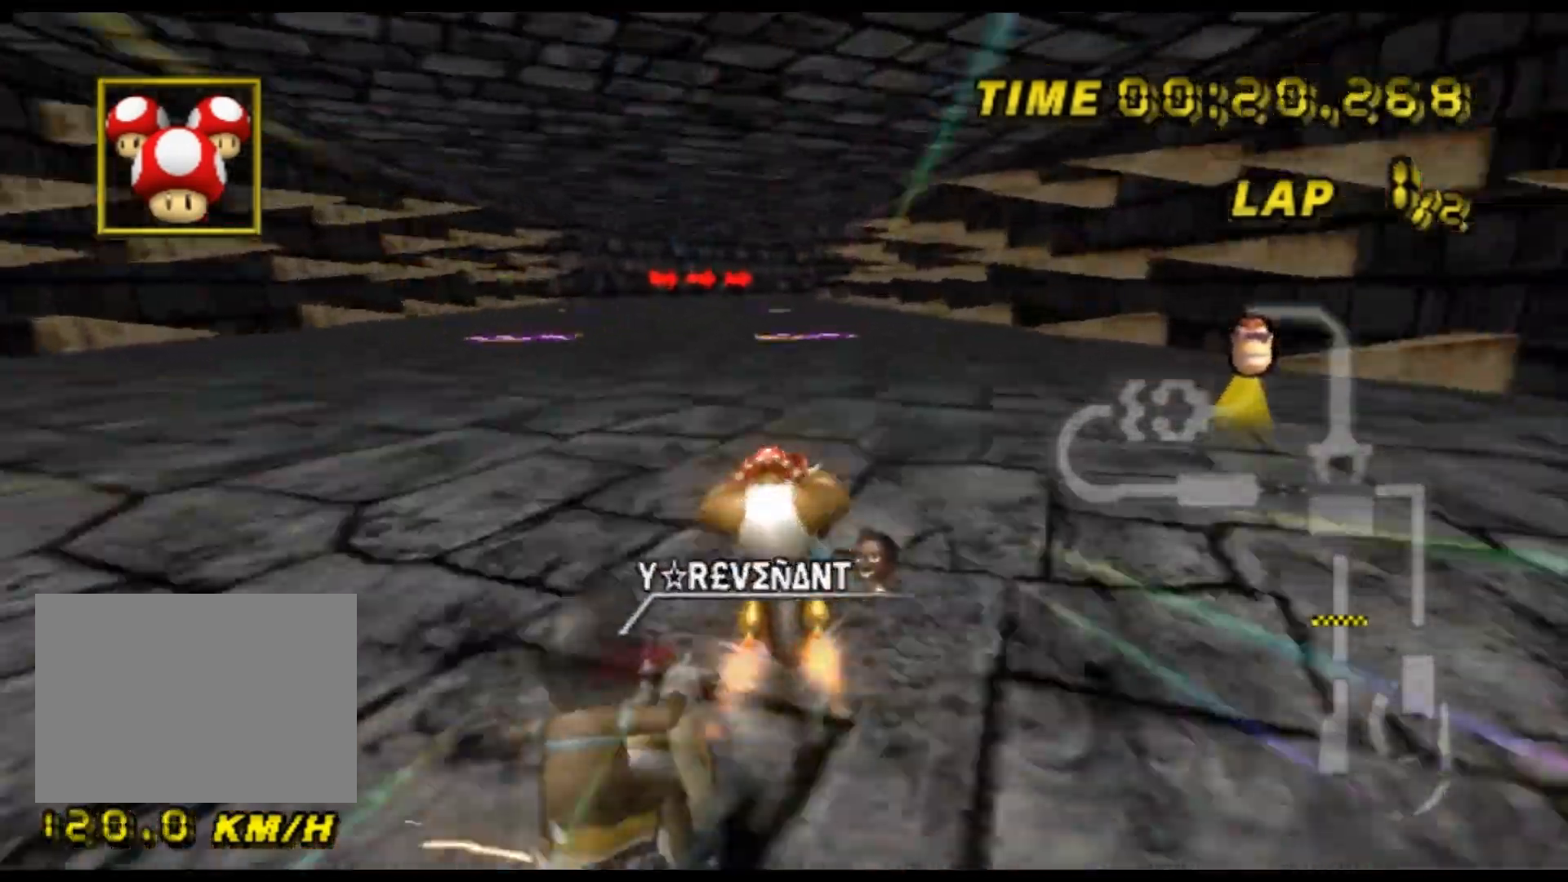
{"buttons": ["A"], "left_stick": "center", "events": [[200, "left_stick", "left"], [367, "left_stick", "center"]]}
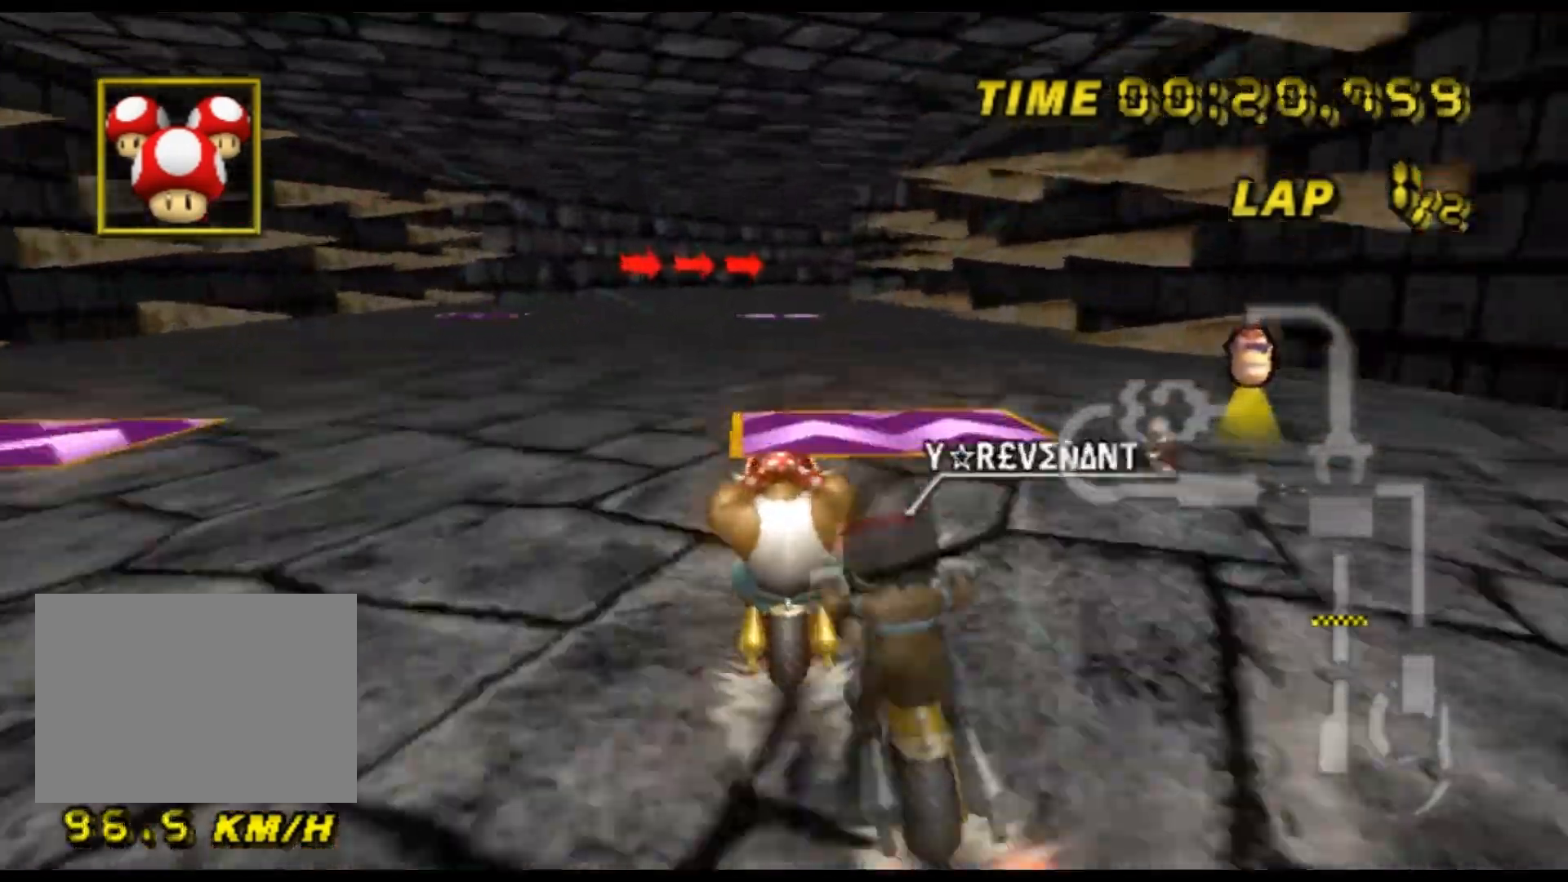
{"buttons": ["A"], "left_stick": "center", "events": []}
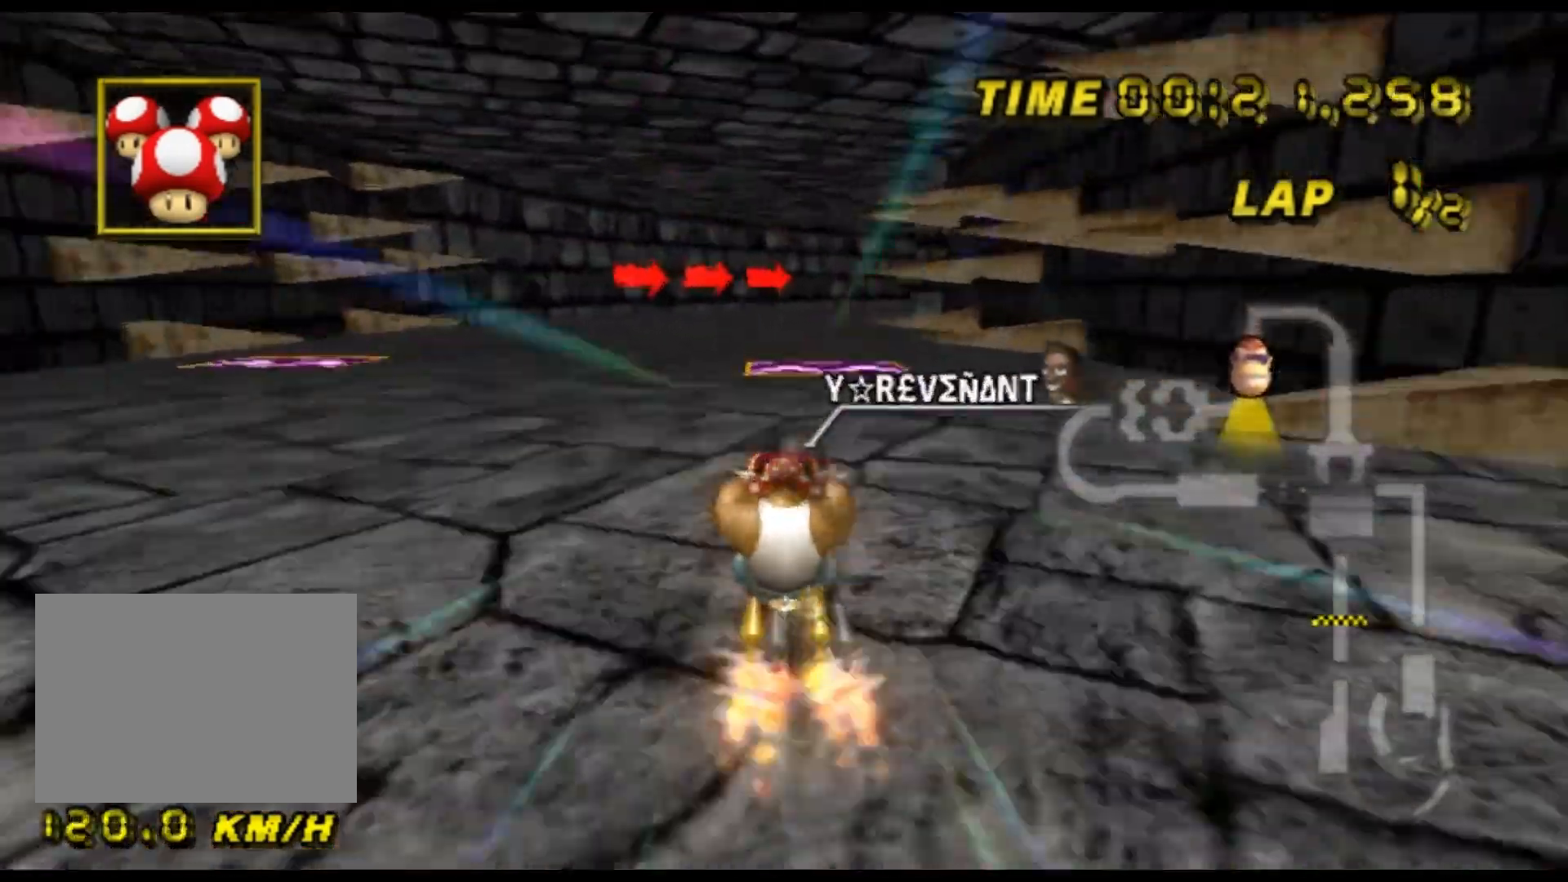
{"buttons": ["A", "R1"], "left_stick": "right", "events": [[33, "left_stick", "left"], [100, "left_stick", "center"], [433, "R1", "down"], [467, "left_stick", "right"]]}
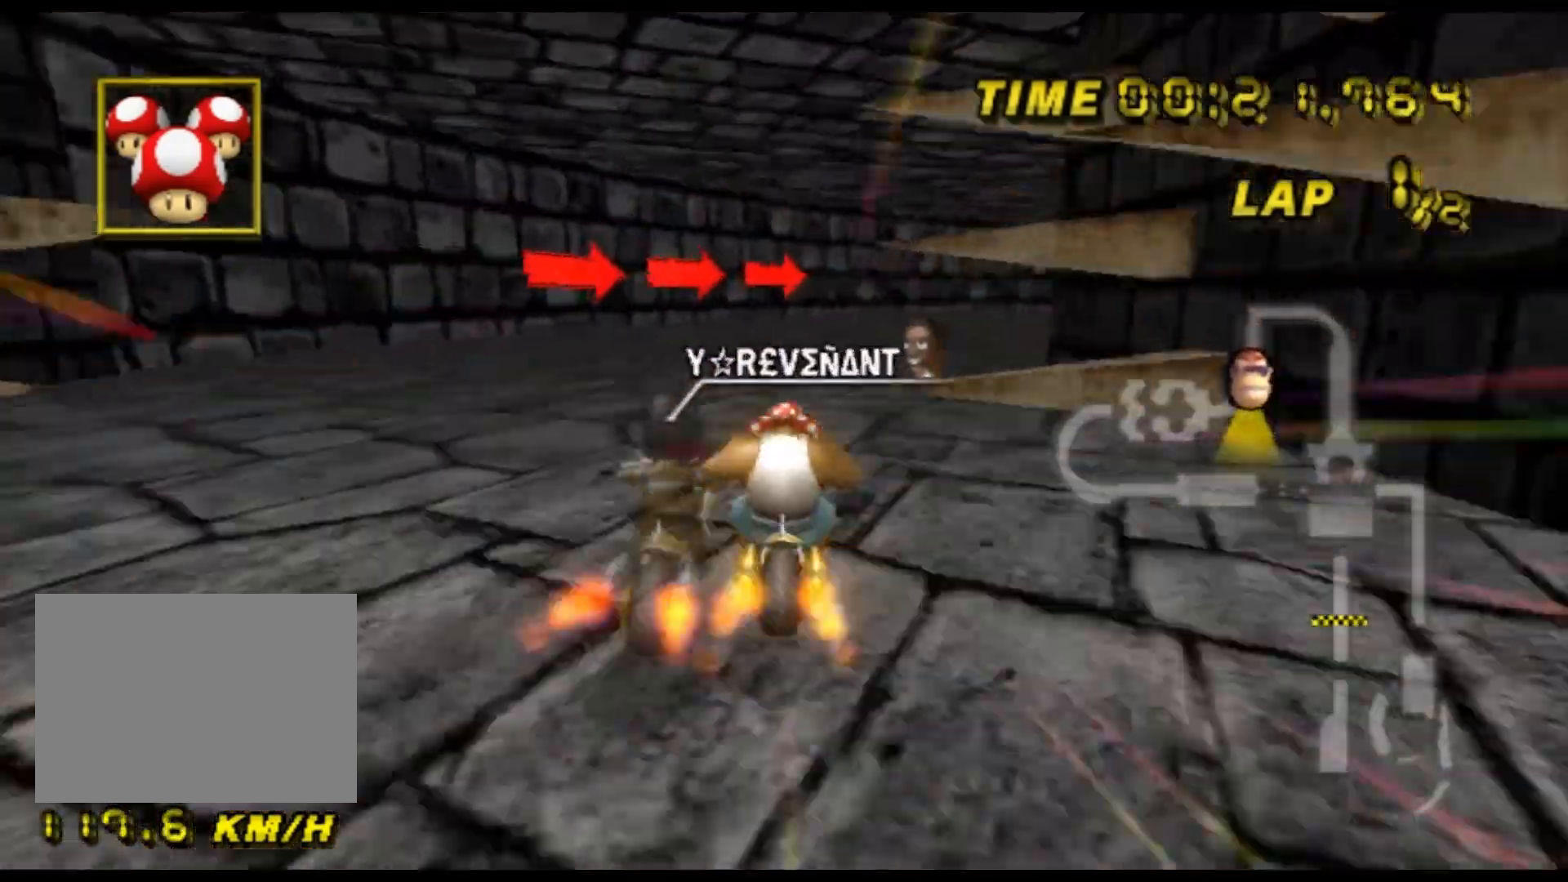
{"buttons": ["A", "R1"], "left_stick": "right", "events": []}
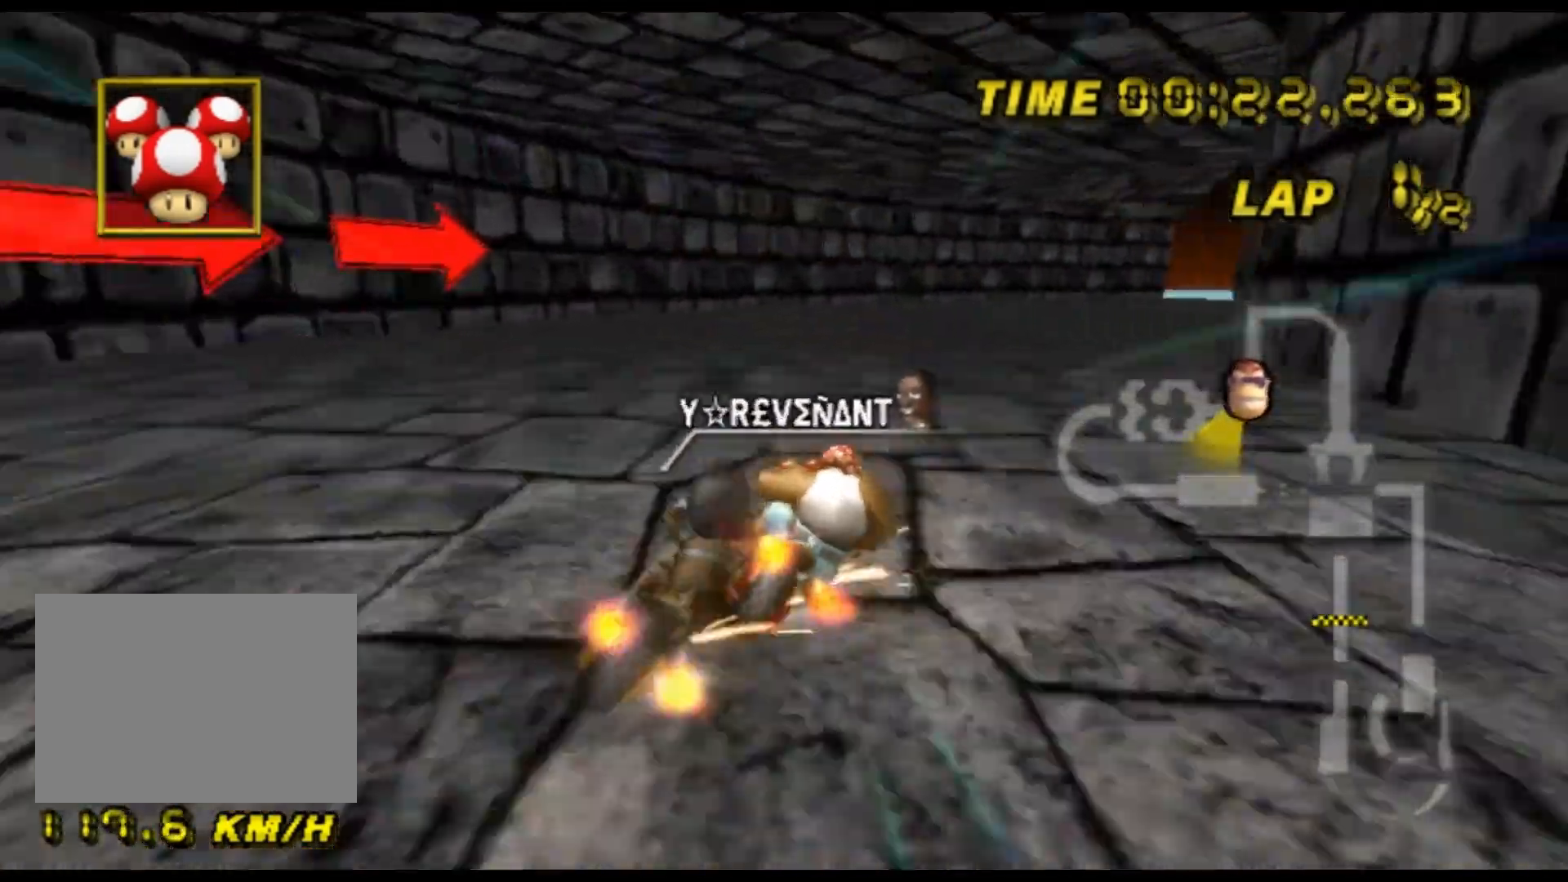
{"buttons": ["A", "R1"], "left_stick": "left", "events": [[433, "left_stick", "left"]]}
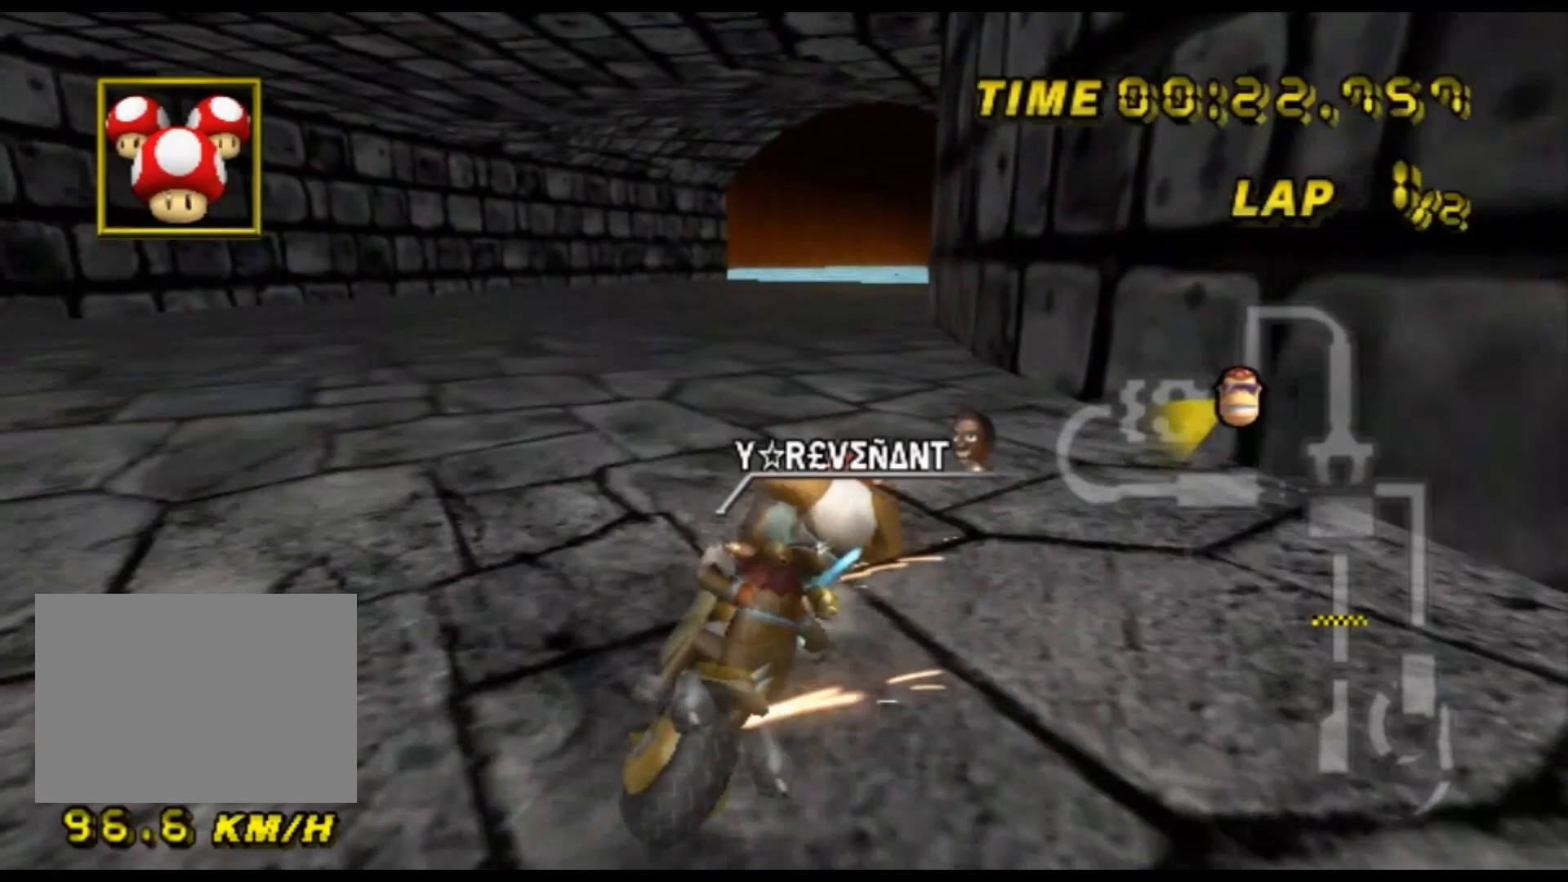
{"buttons": ["A", "R1"], "left_stick": "left", "events": []}
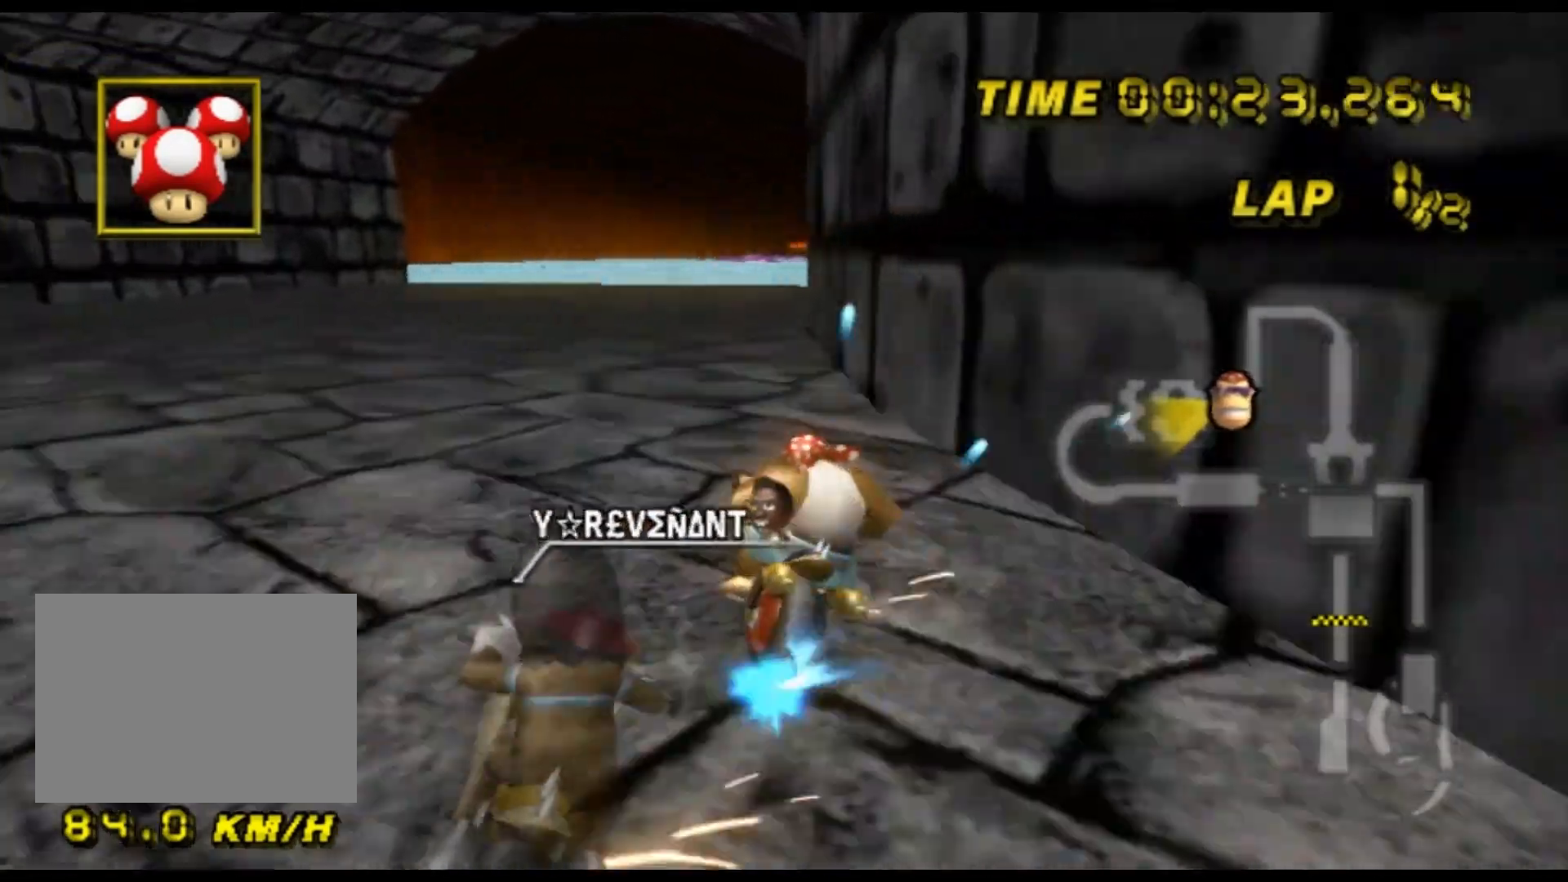
{"buttons": ["A"], "left_stick": "up-right", "events": [[33, "R1", "up"], [67, "left_stick", "up-right"], [200, "left_stick", "center"], [500, "left_stick", "up-right"]]}
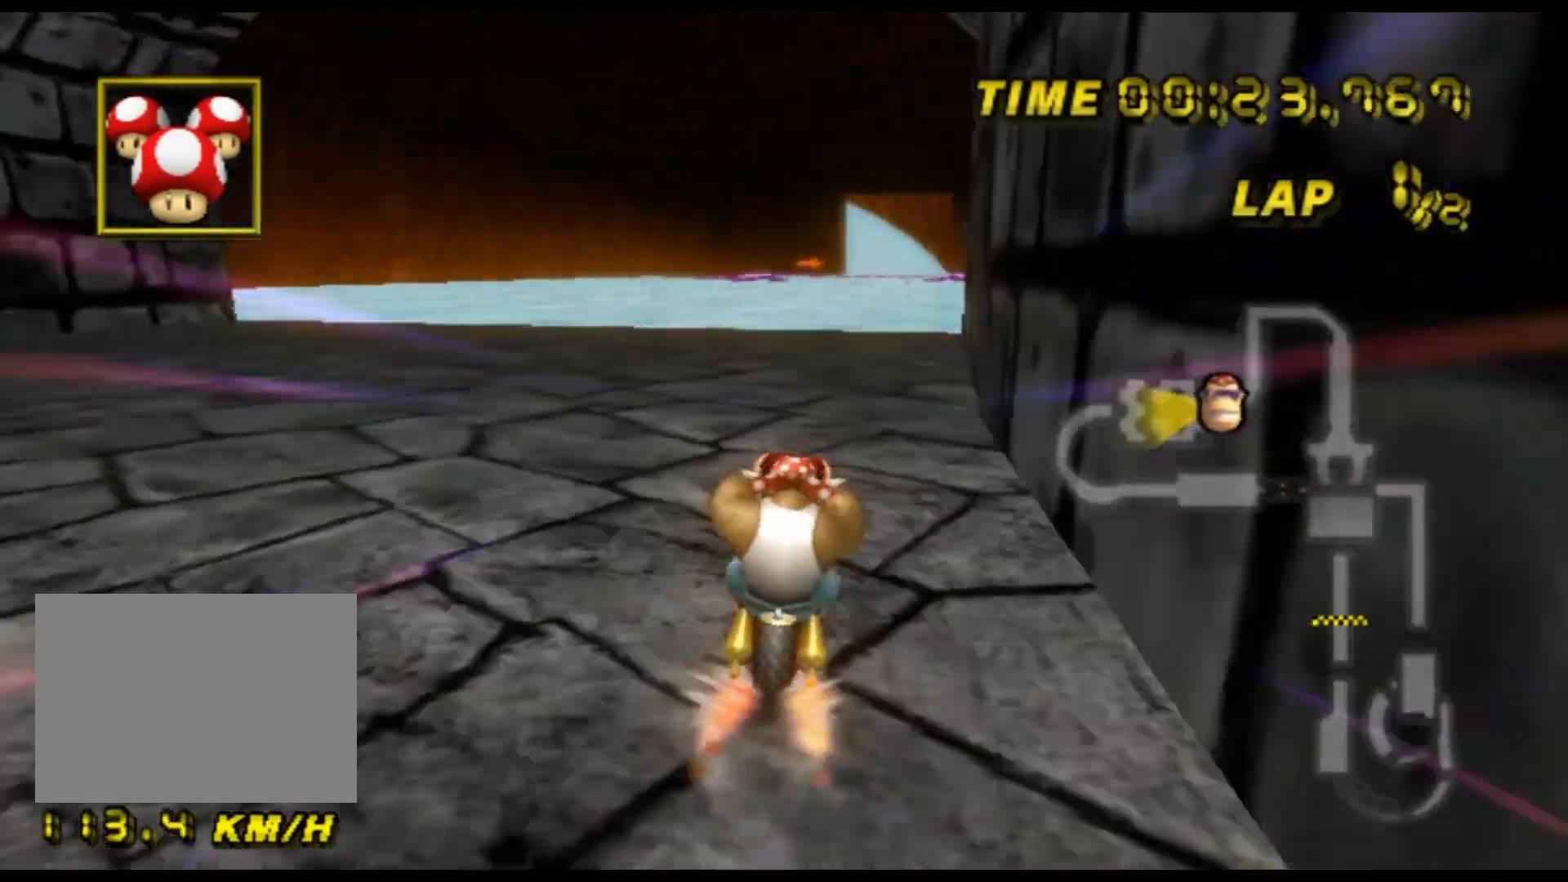
{"buttons": ["A"], "left_stick": "center", "events": [[233, "left_stick", "center"]]}
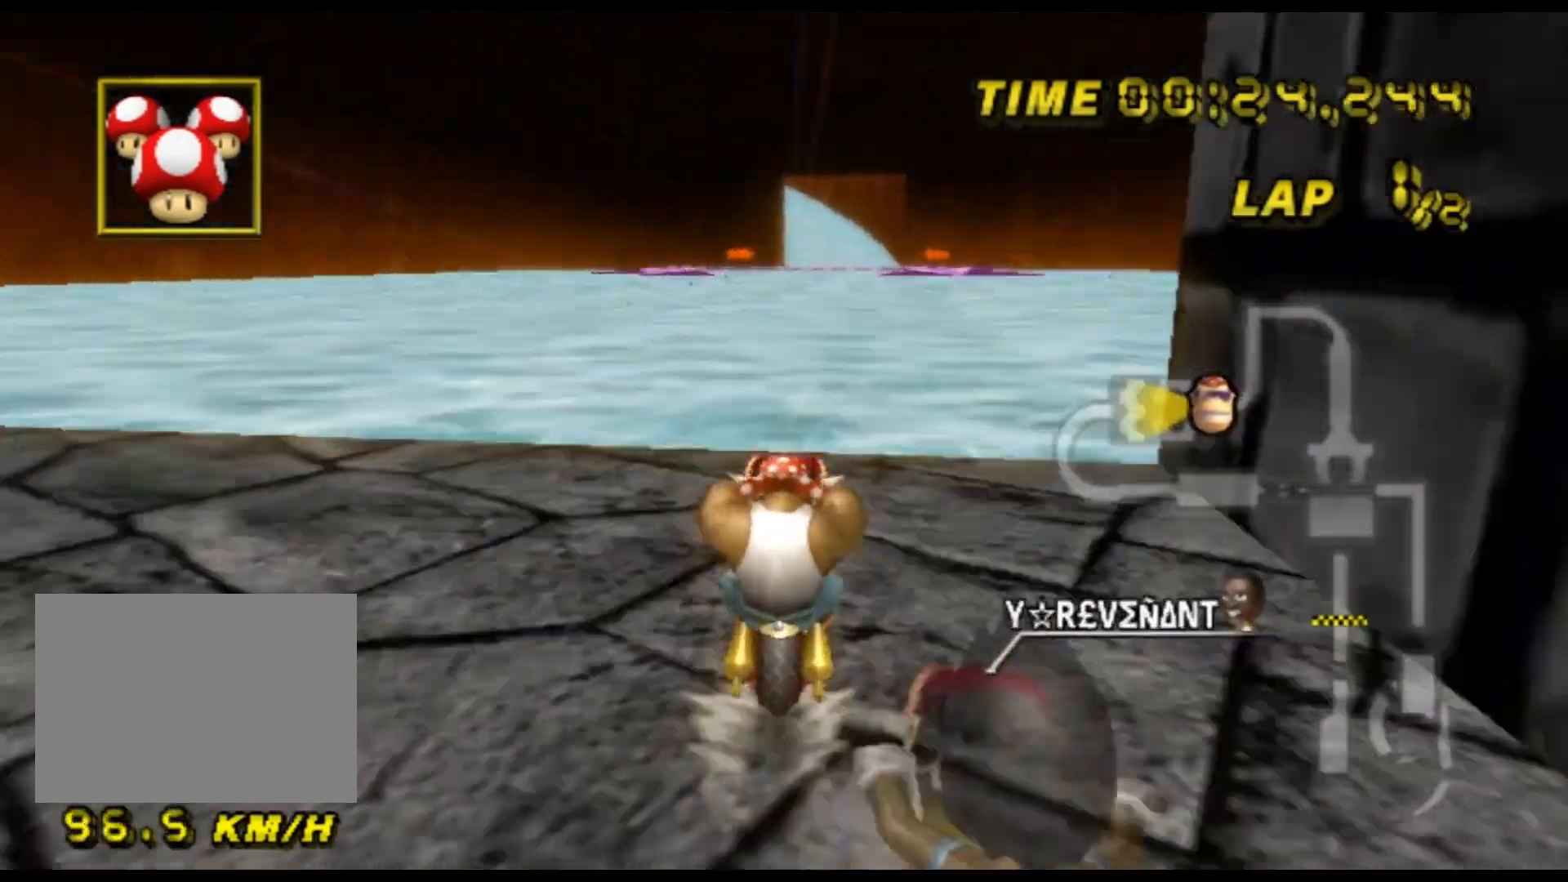
{"buttons": ["A"], "left_stick": "center", "events": []}
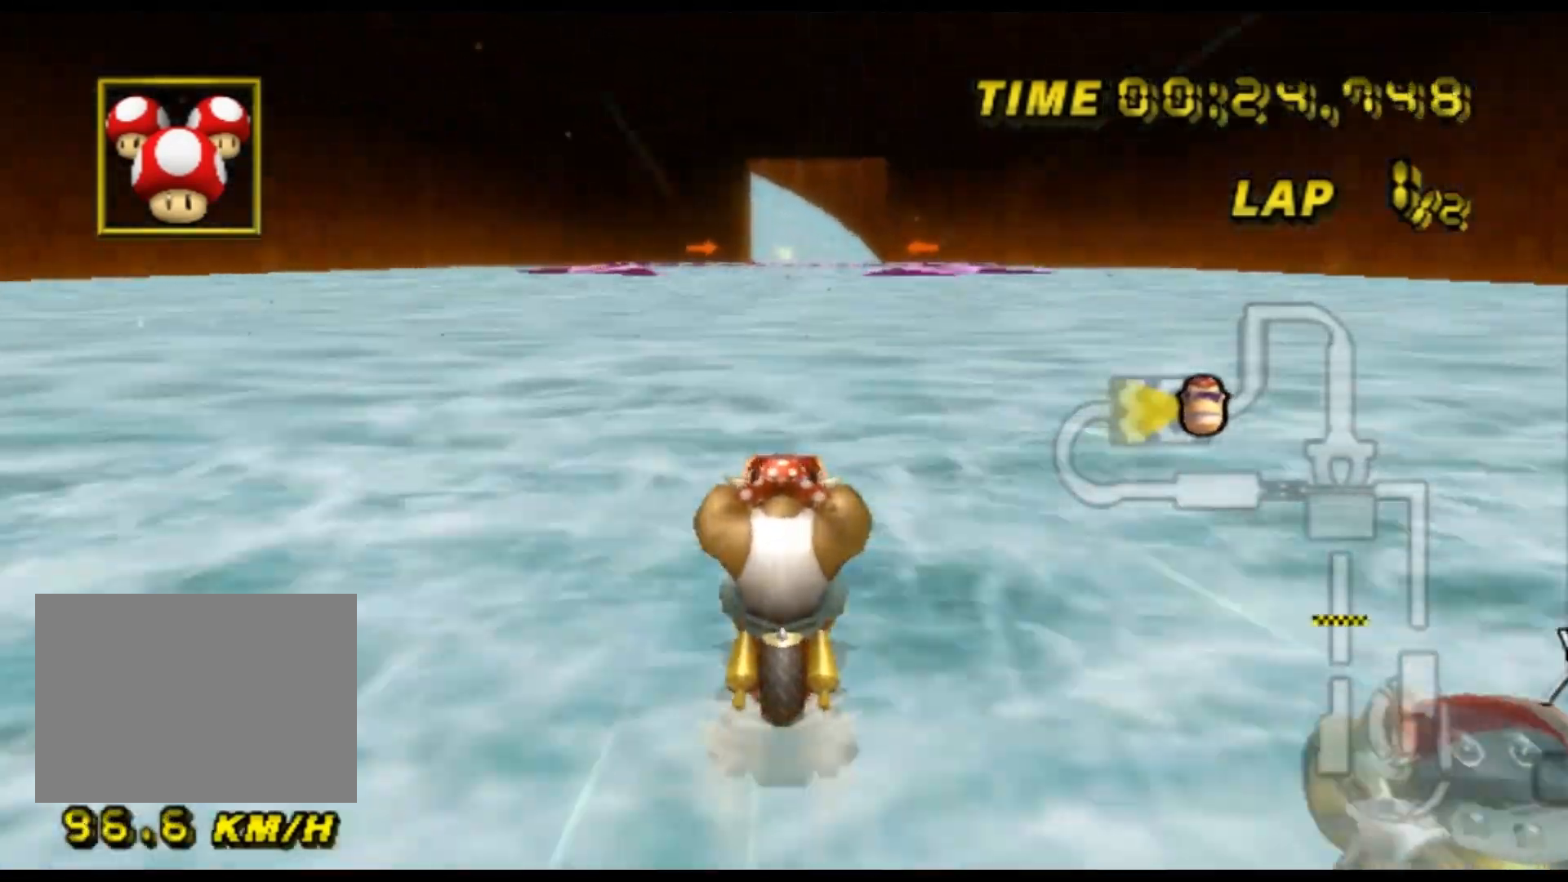
{"buttons": ["A"], "left_stick": "center", "events": []}
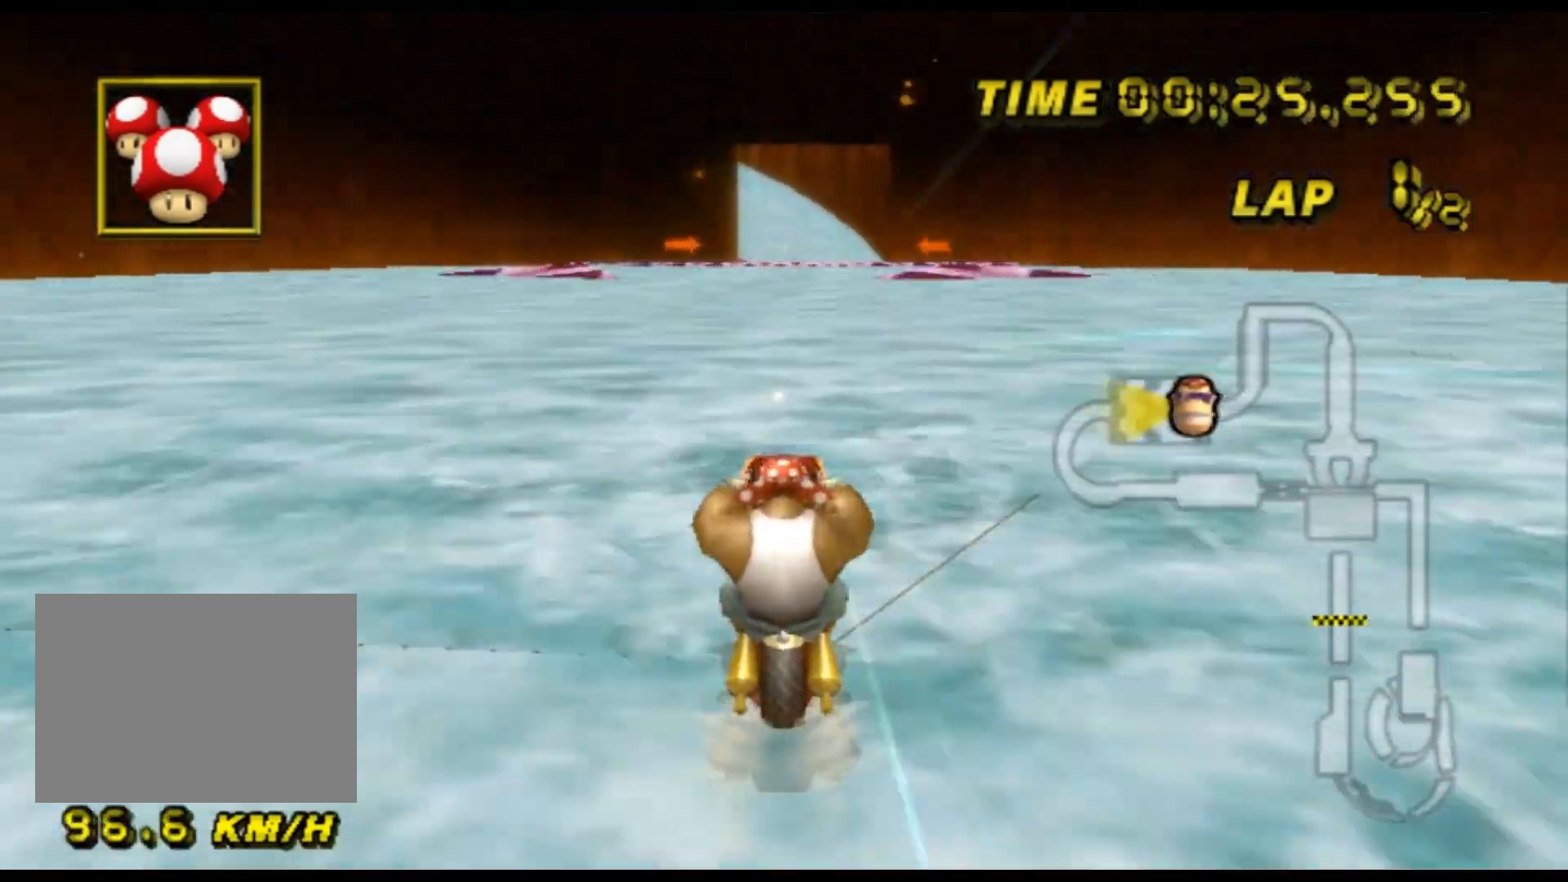
{"buttons": ["A"], "left_stick": "center", "events": []}
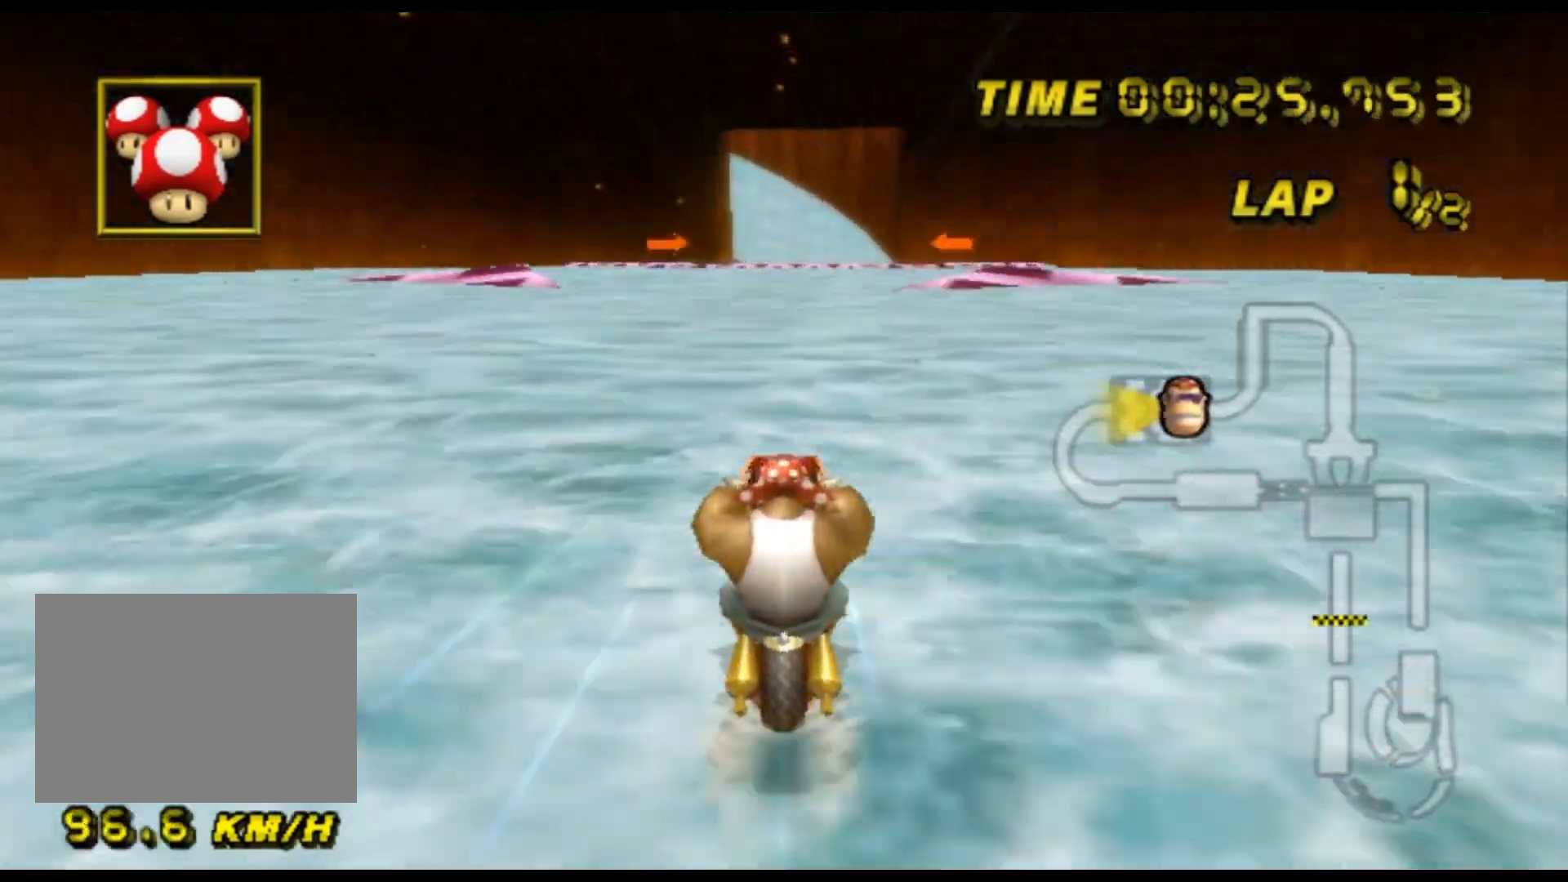
{"buttons": ["A", "R1"], "left_stick": "up-right", "events": [[267, "R1", "down"], [400, "left_stick", "up-right"]]}
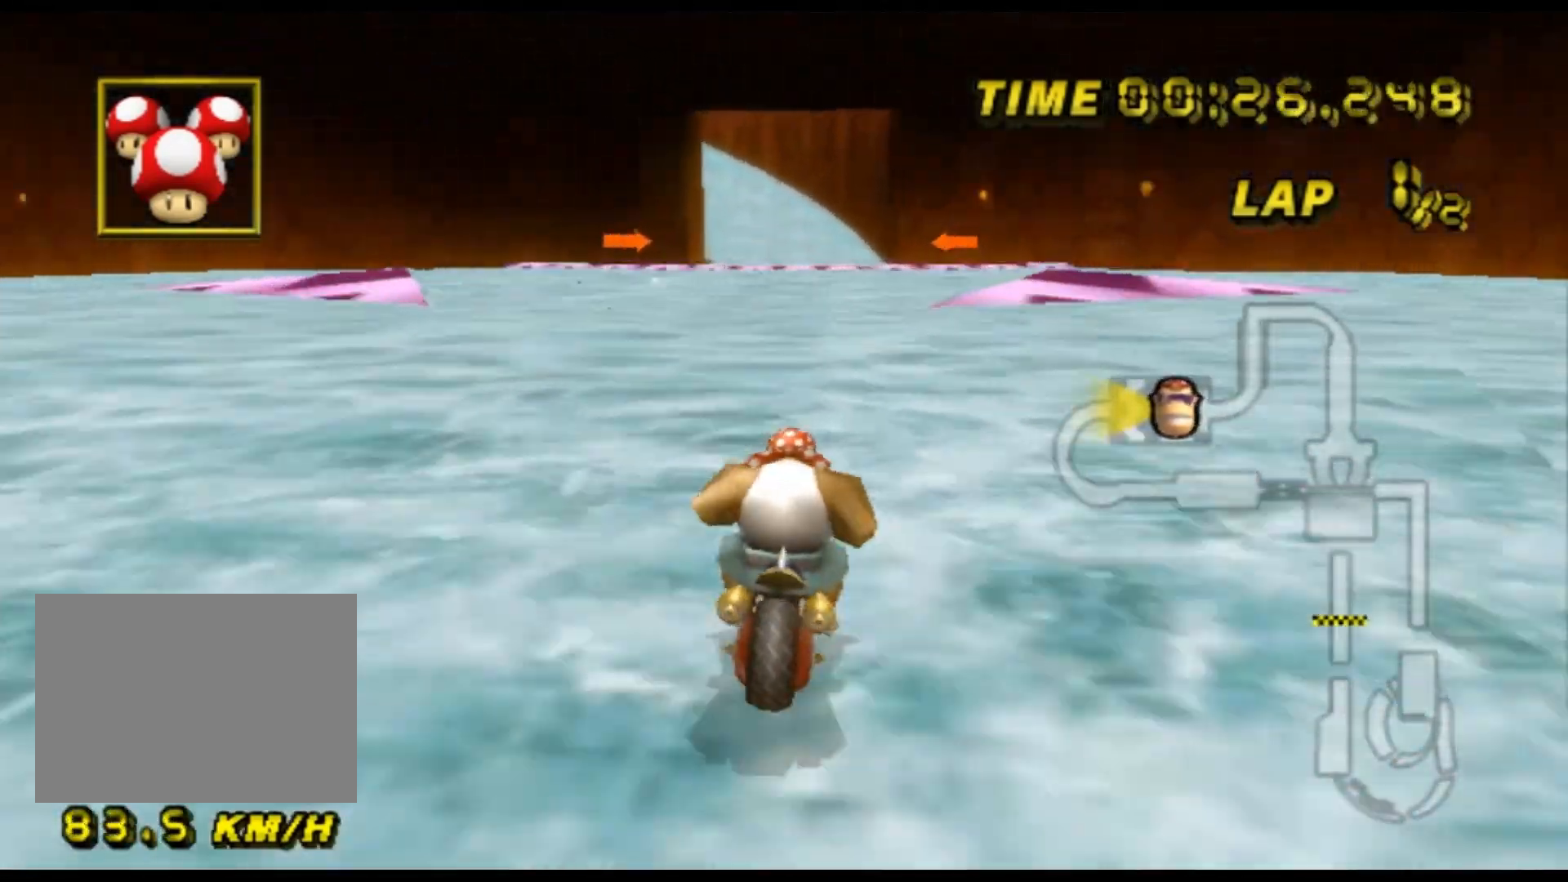
{"buttons": ["A", "R1"], "left_stick": "left", "events": [[300, "R1", "up"], [300, "left_stick", "center"], [333, "R1", "down"], [400, "left_stick", "left"]]}